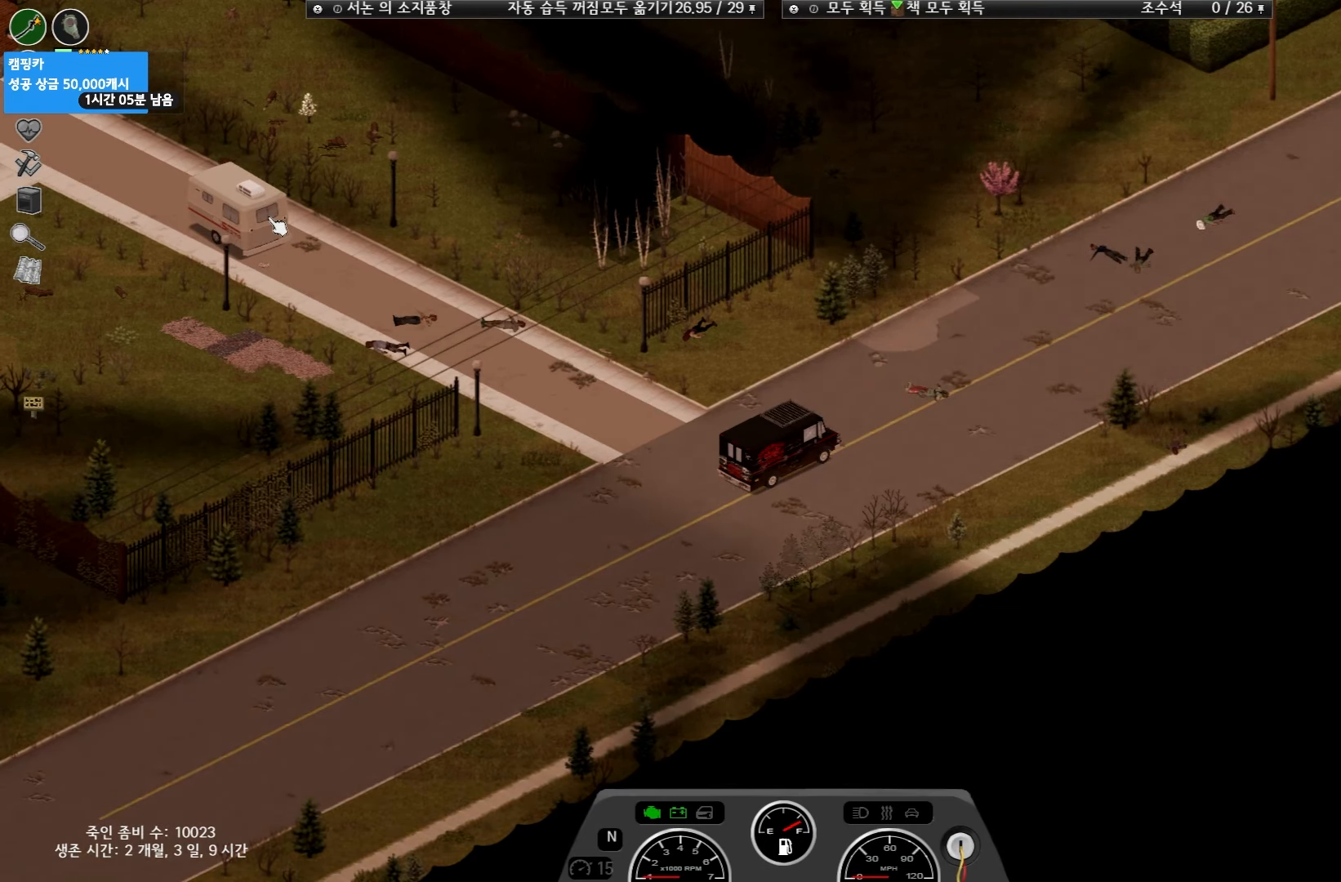
Gameplay with keyboard and mouse; each line is a JSON object with the keys held at the frame after it. "events" lists presses ("down") and releases ("up") of "space" and "w" between this image and that frame as [ms after this image, input, new state], when the widget could be followed in between. No other keys are recorded. Mouse buttons are not recorded. Not read: mouse_move.
{"keys": ["w"], "events": [[300, "w", "down"]]}
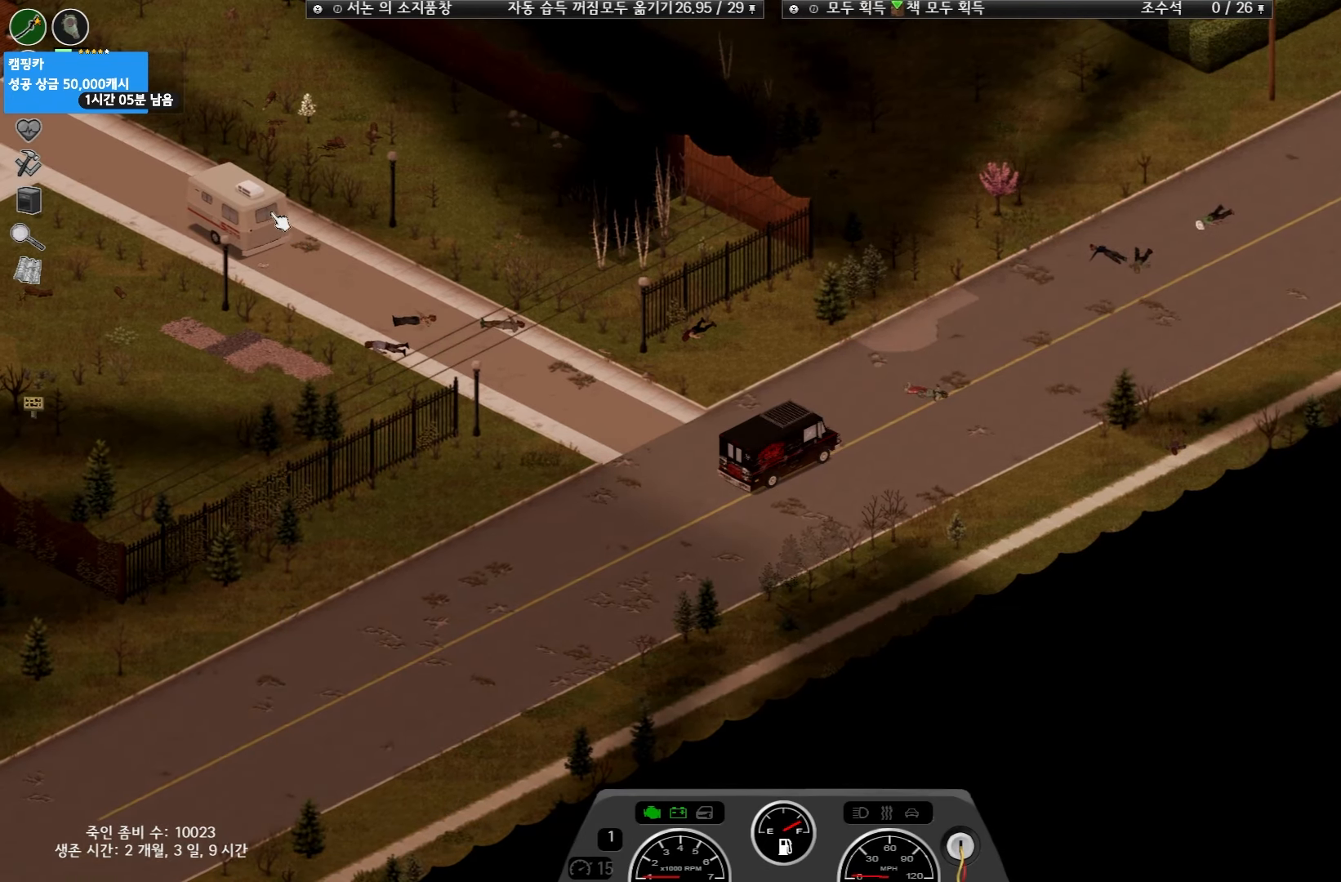
{"keys": ["w"], "events": []}
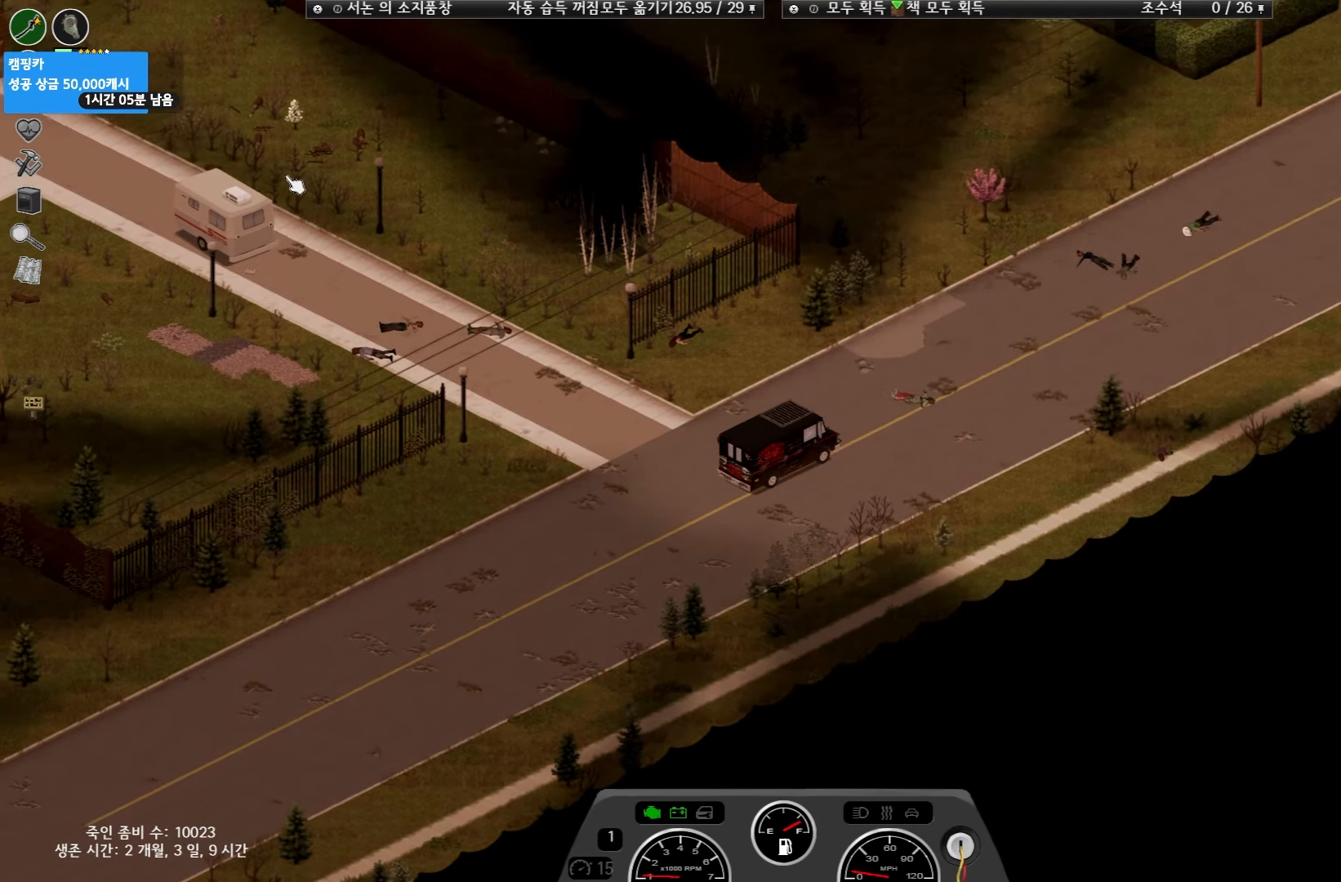
{"keys": ["w"], "events": []}
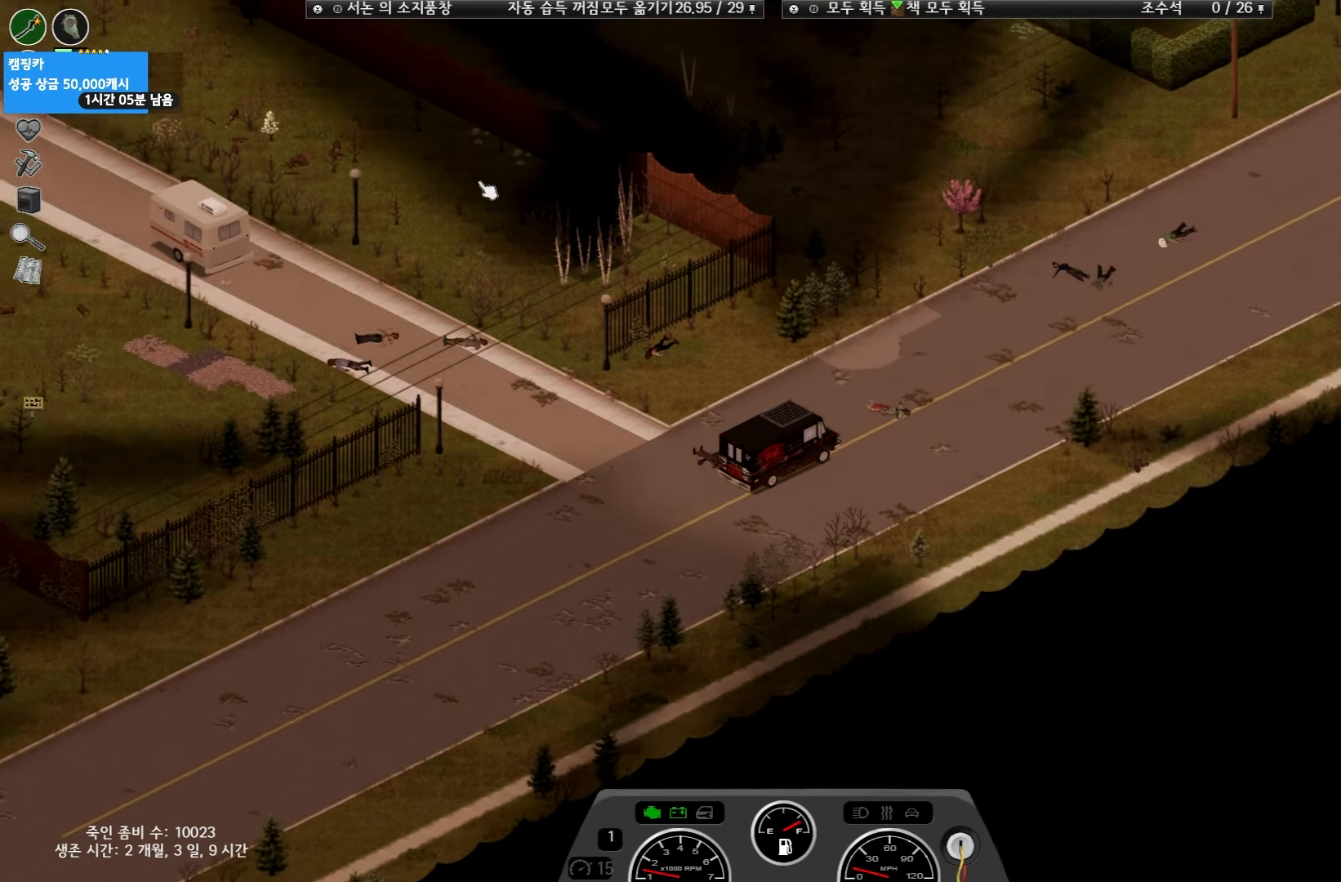
{"keys": ["w"], "events": []}
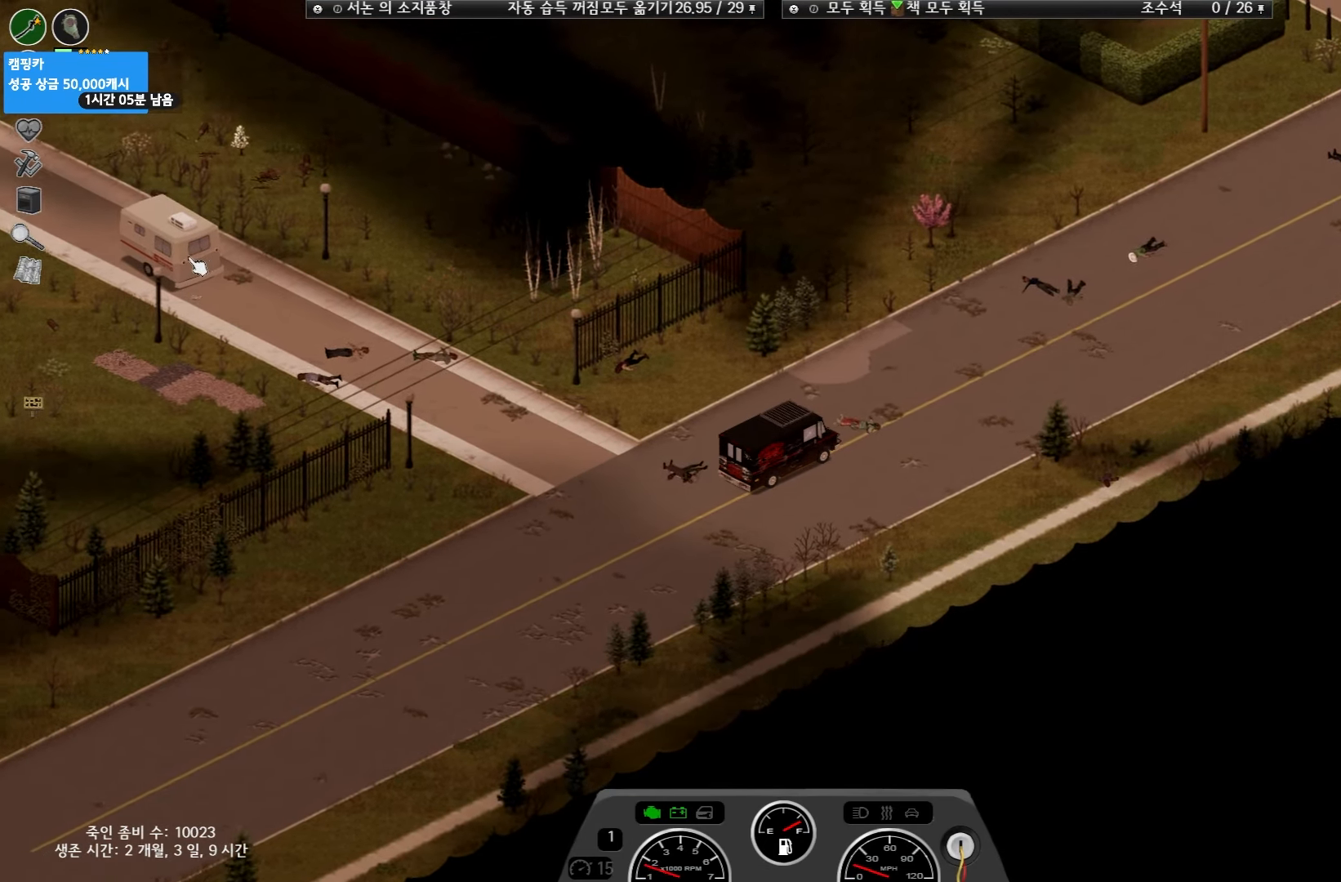
{"keys": ["w"], "events": []}
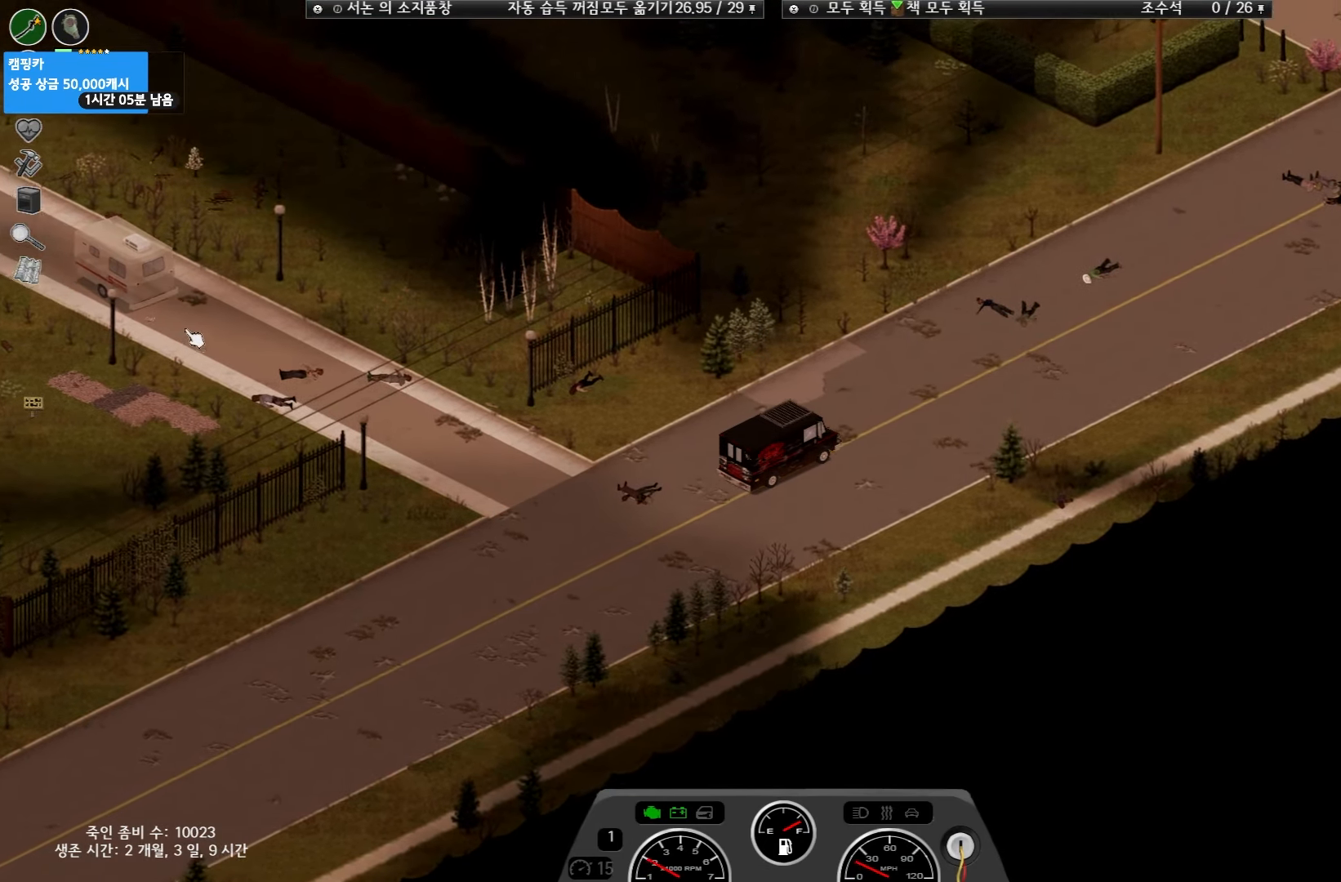
{"keys": ["w"], "events": []}
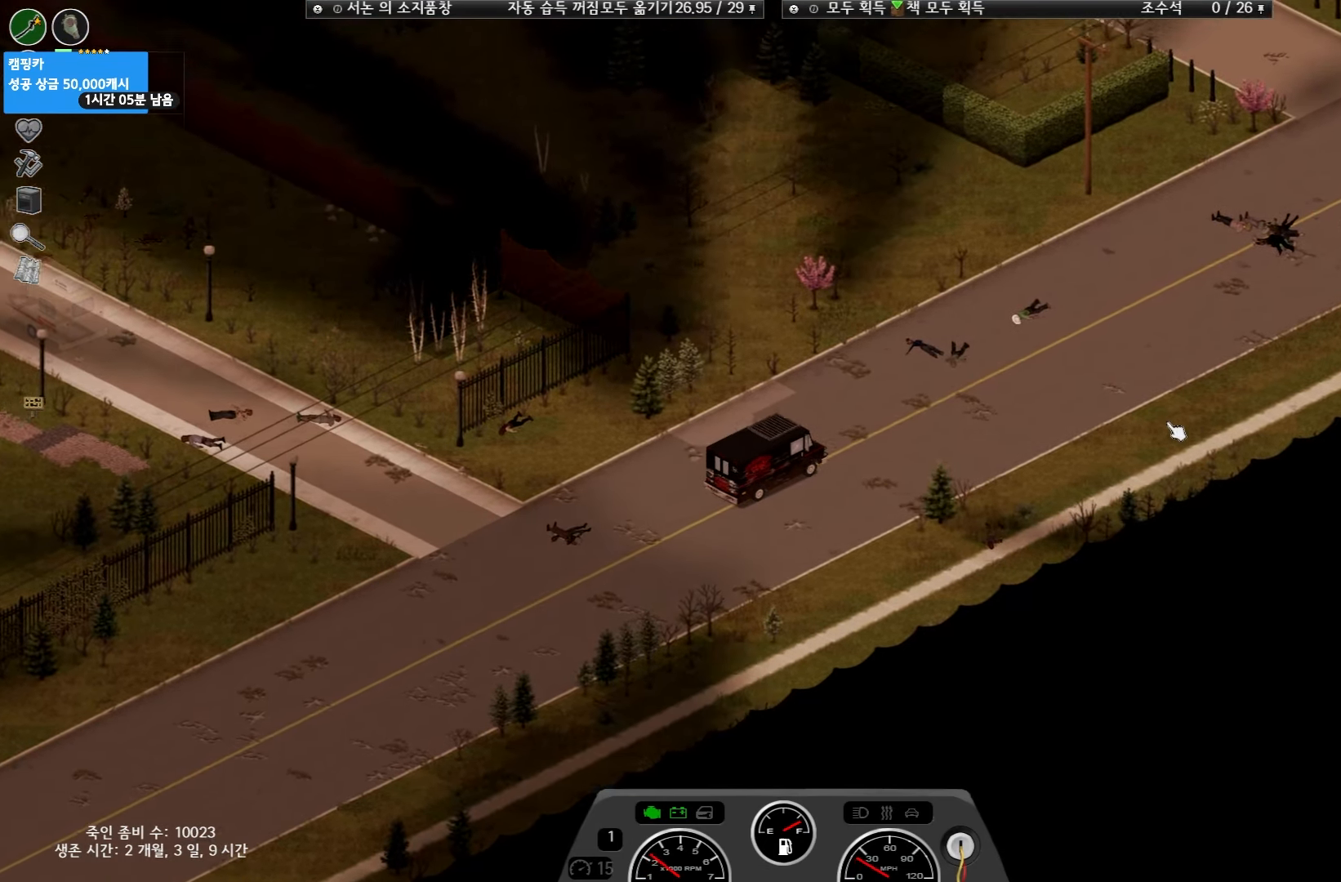
{"keys": ["w"], "events": []}
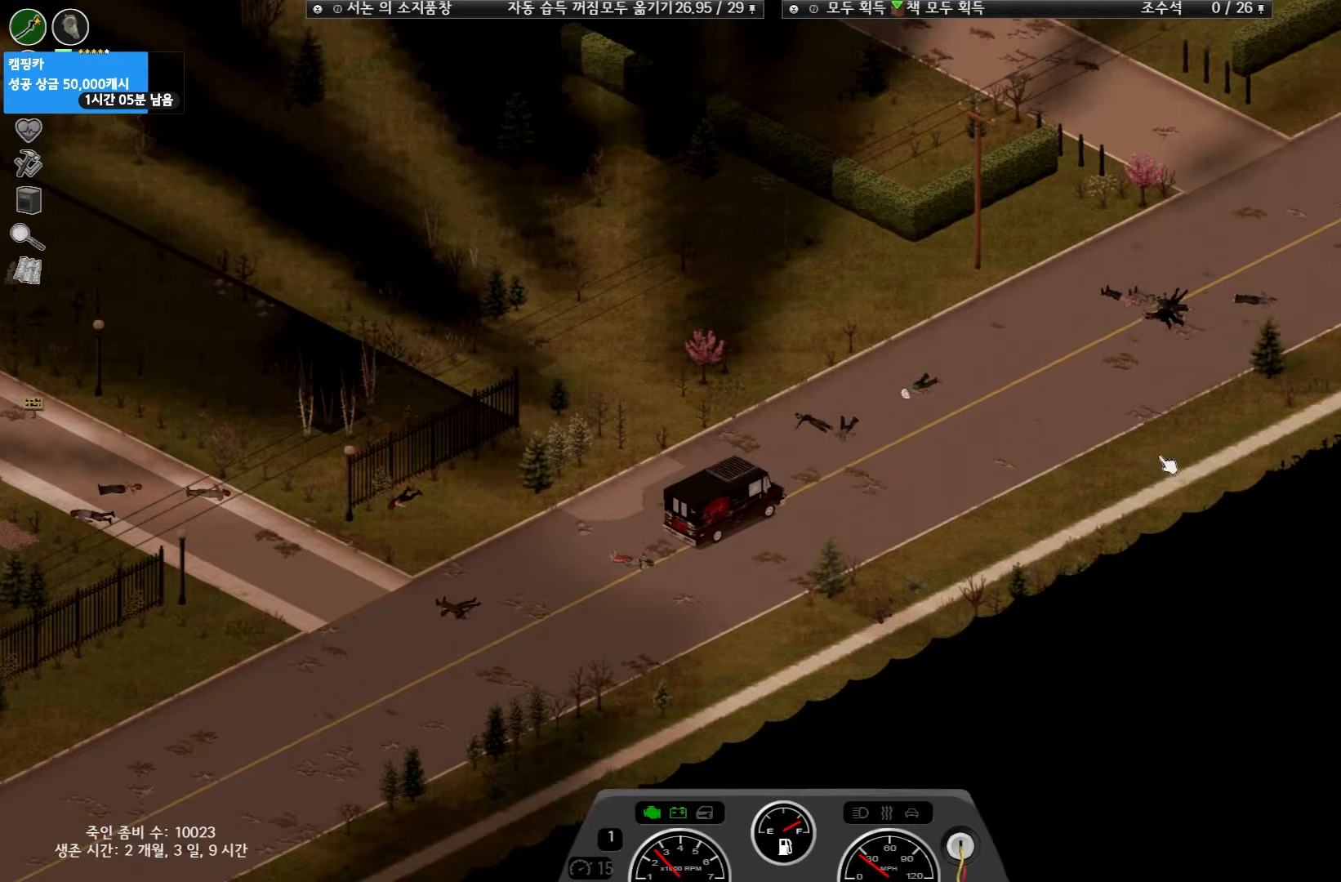
{"keys": ["w"], "events": []}
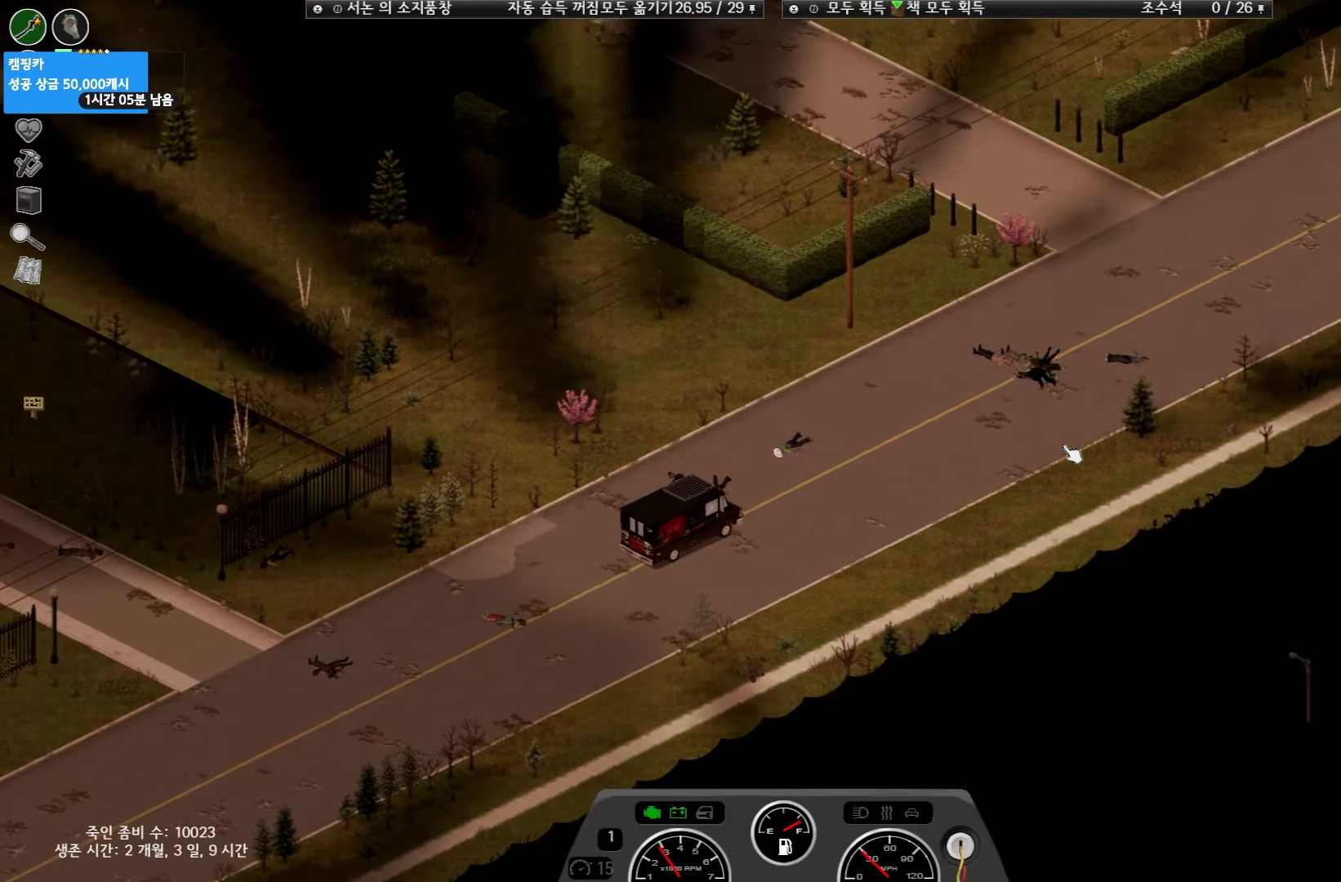
{"keys": ["w"], "events": []}
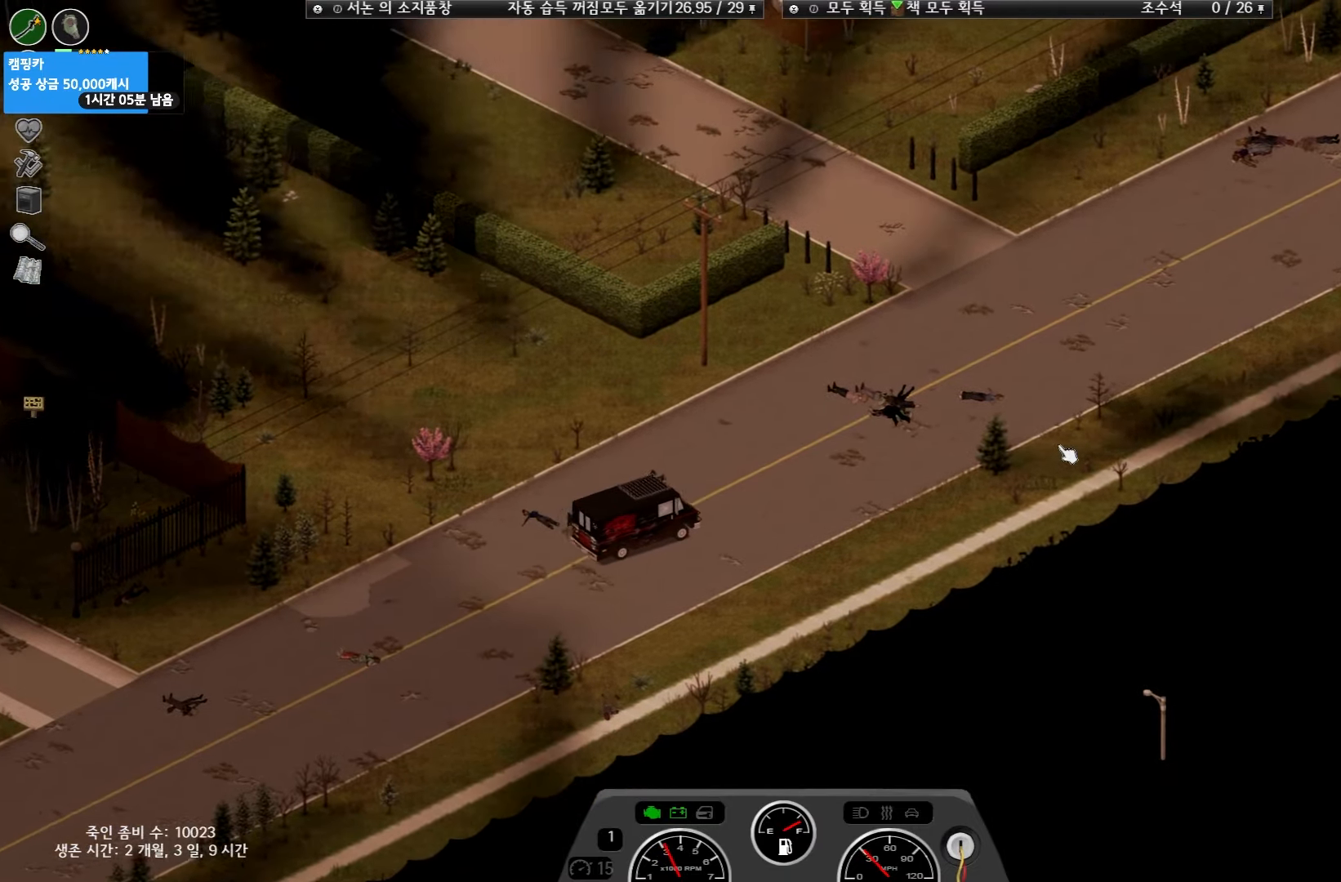
{"keys": ["w"], "events": []}
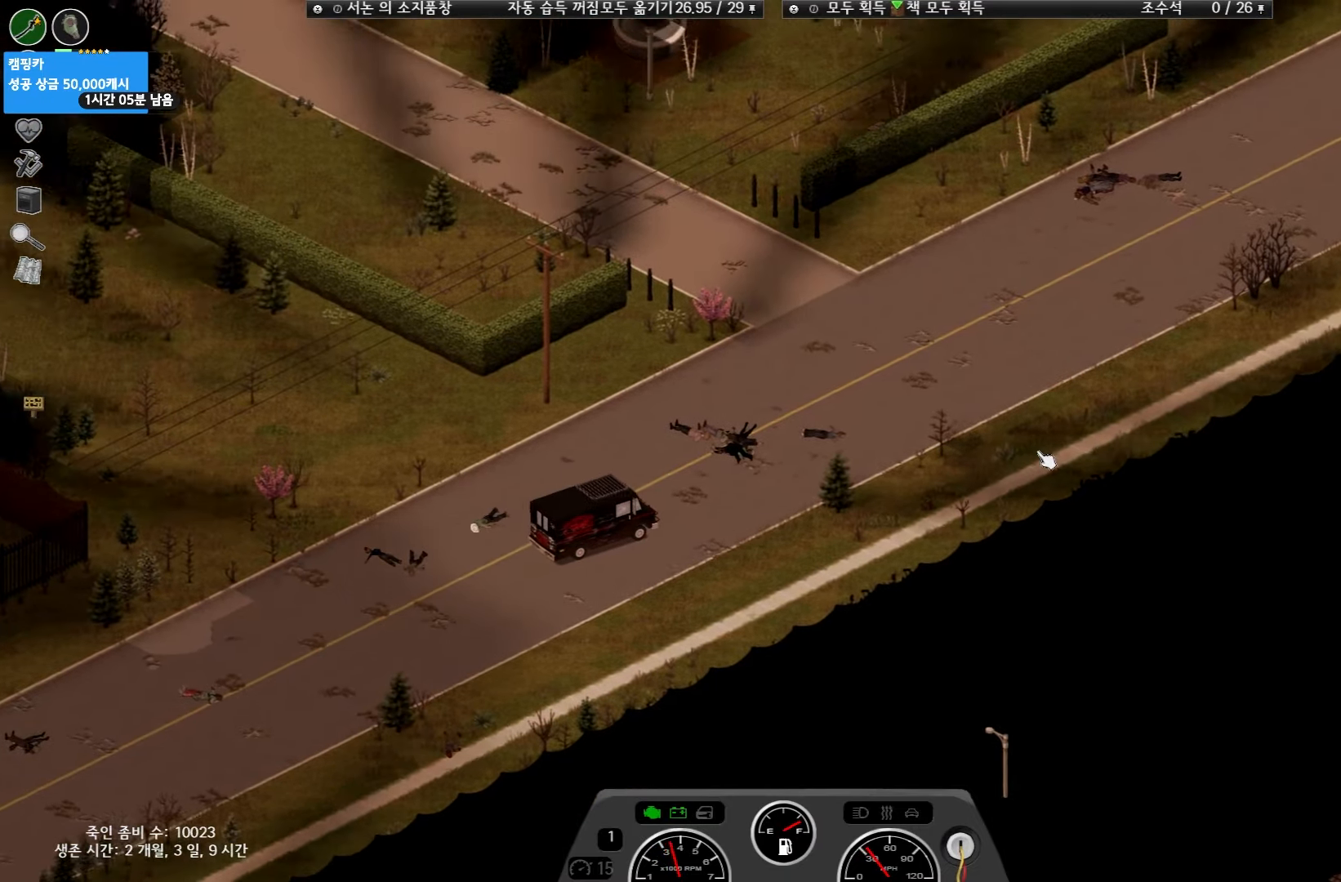
{"keys": ["w"], "events": []}
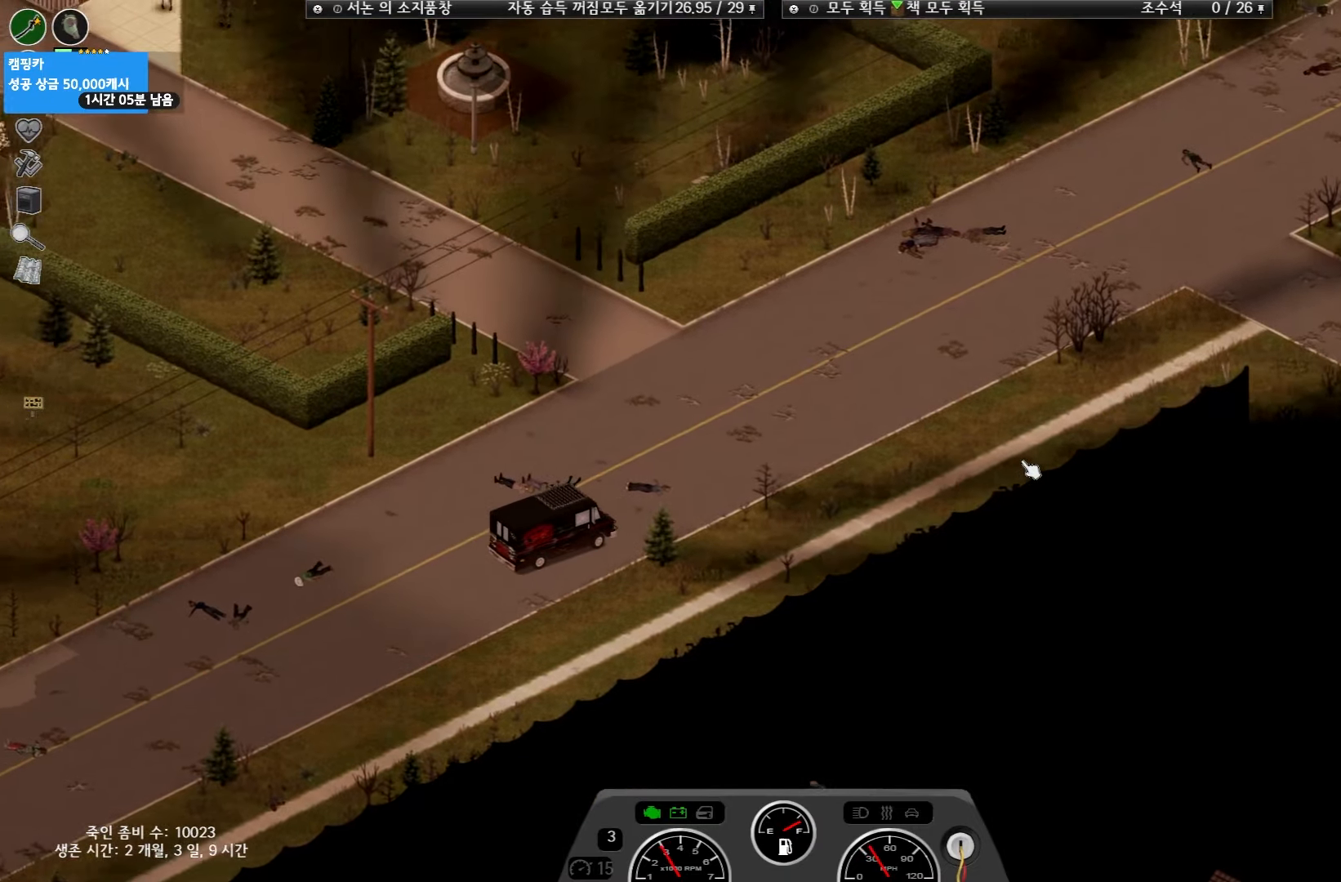
{"keys": ["w"], "events": []}
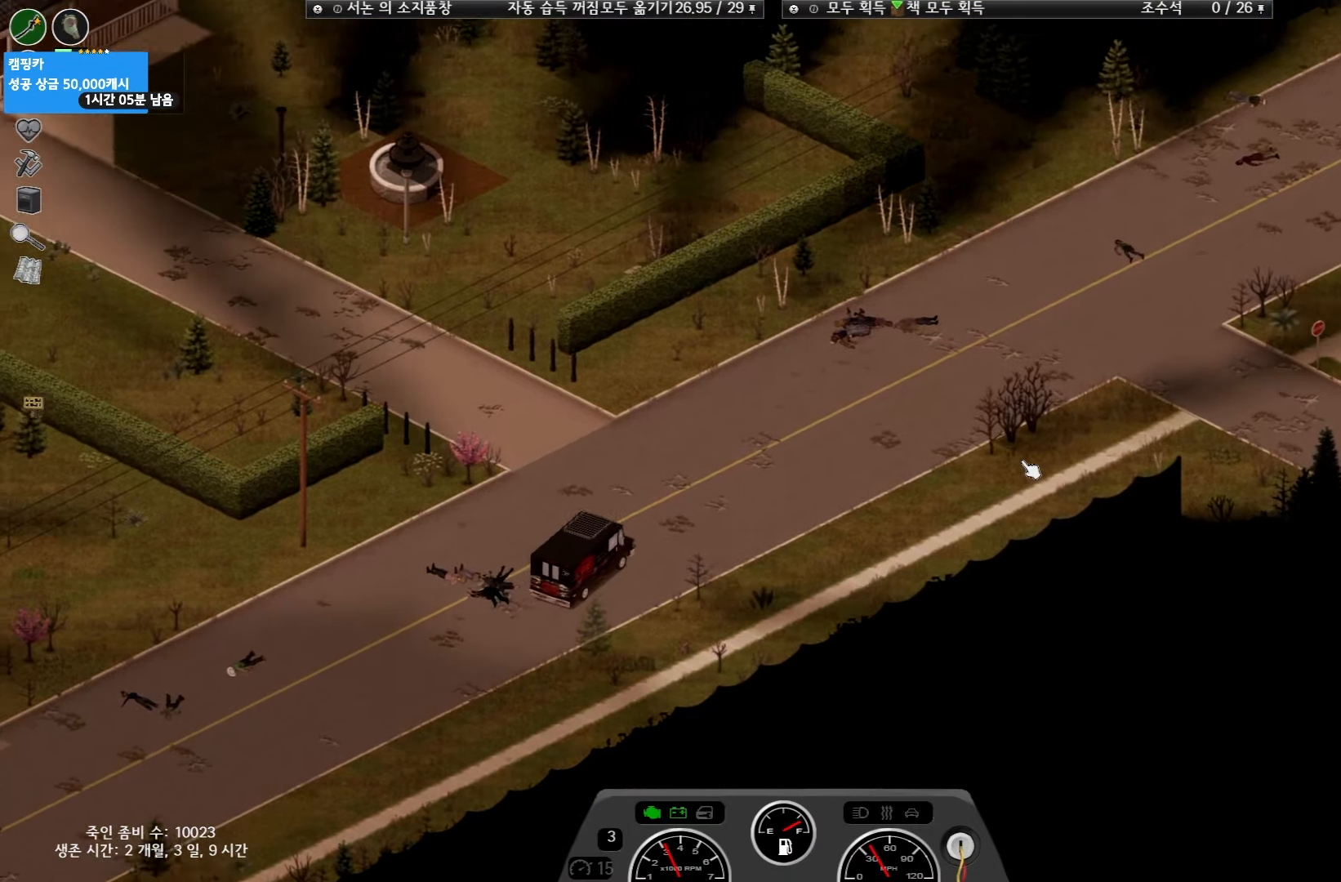
{"keys": ["w"], "events": []}
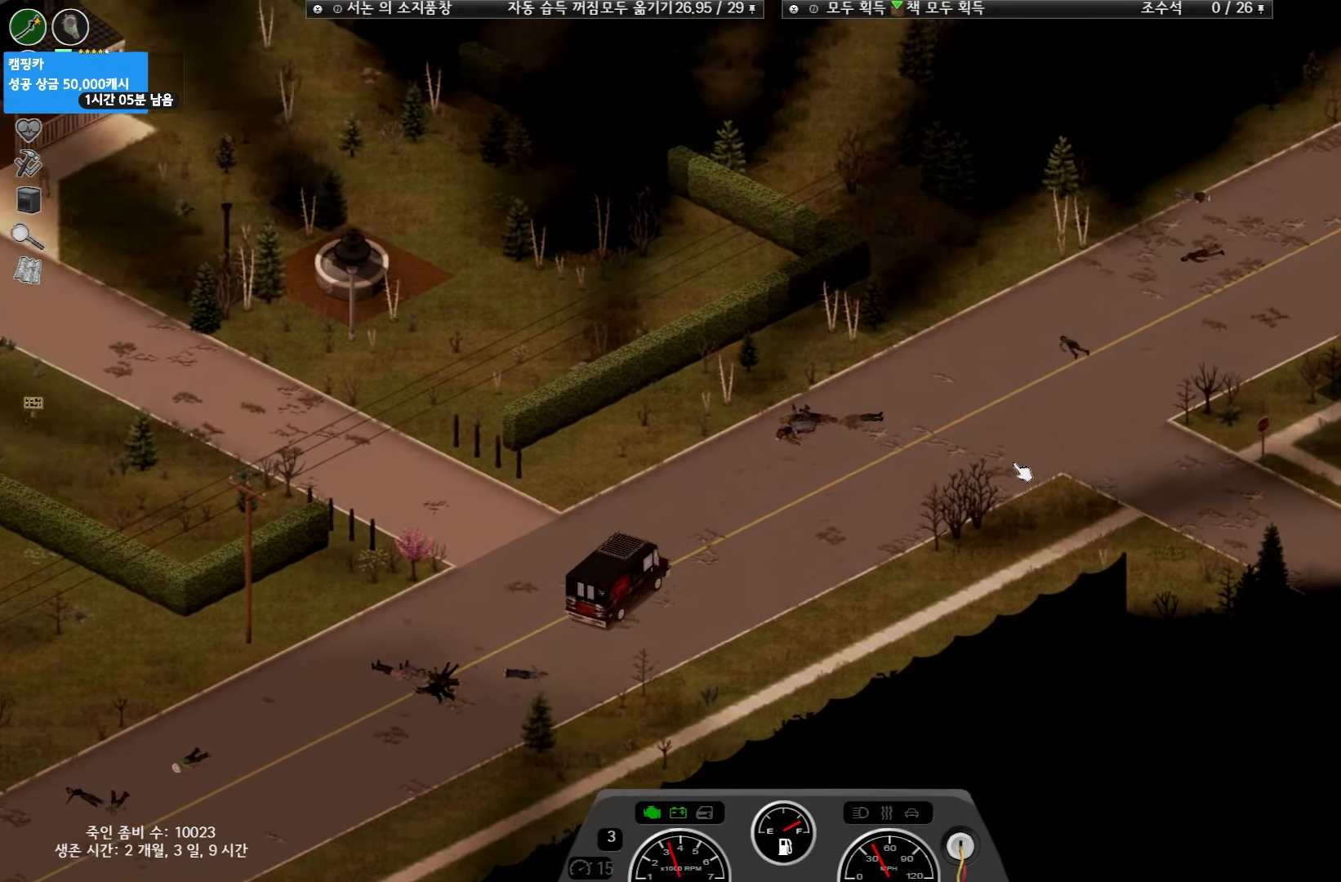
{"keys": ["w"], "events": []}
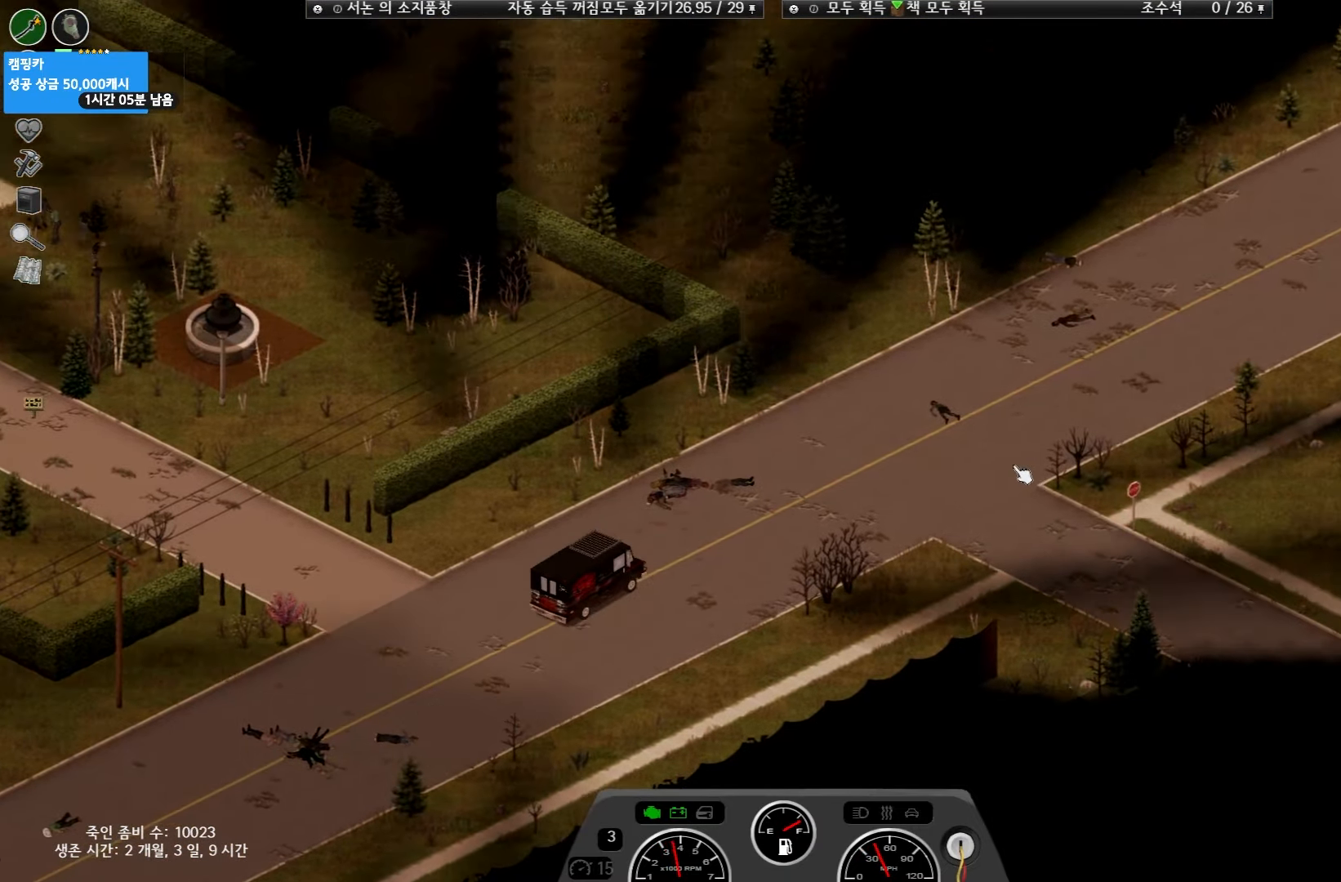
{"keys": ["w"], "events": []}
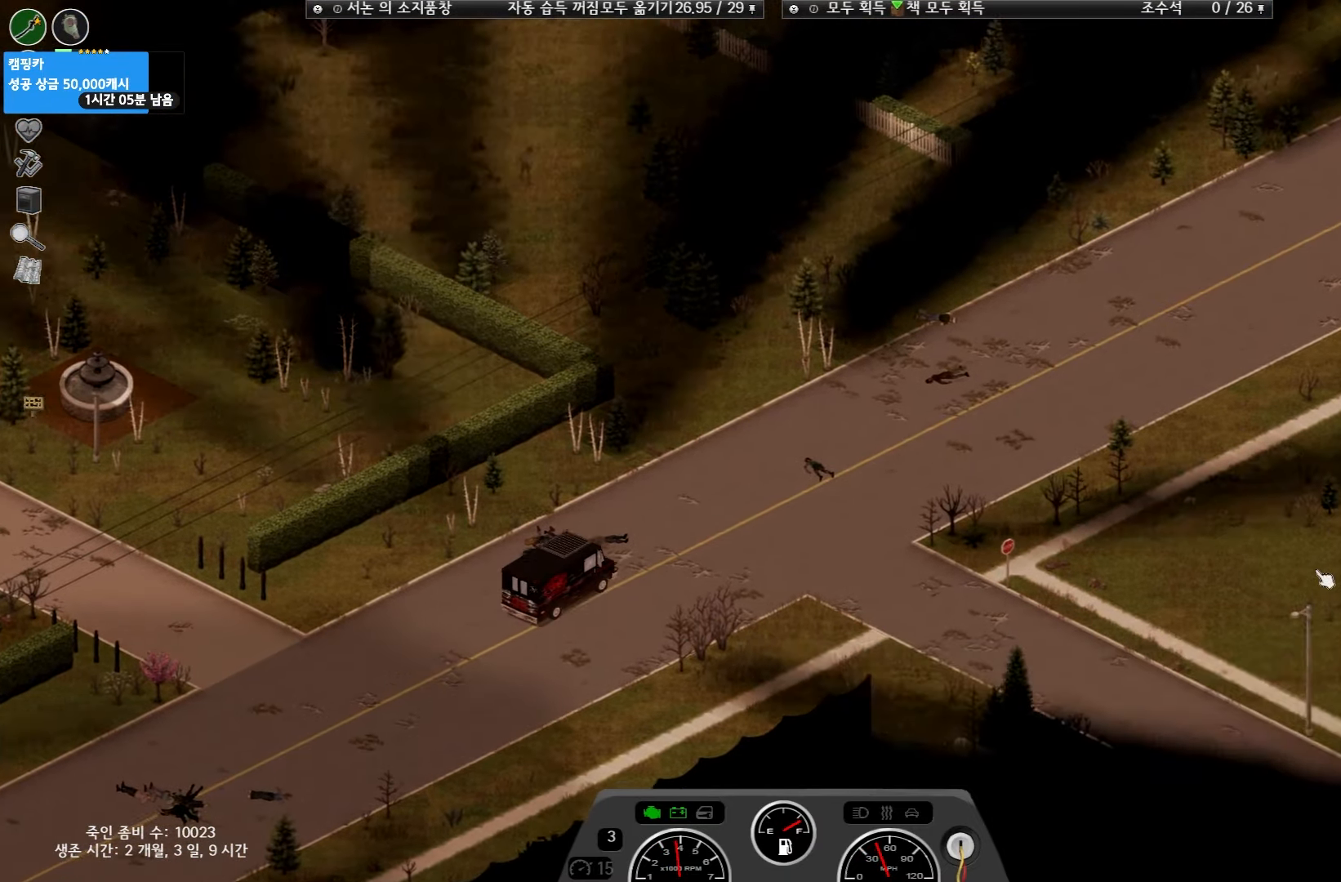
{"keys": ["w"], "events": []}
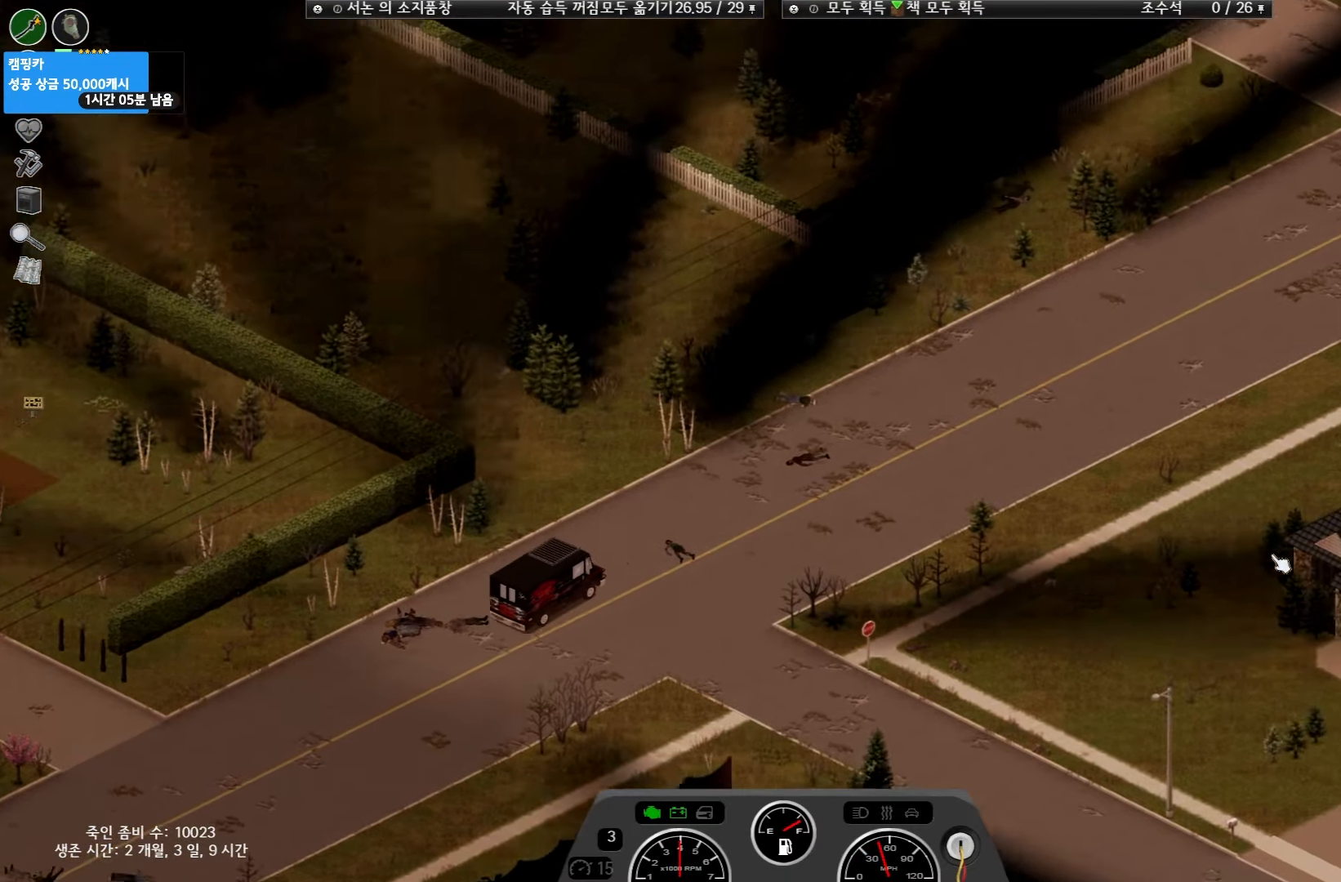
{"keys": ["w"], "events": []}
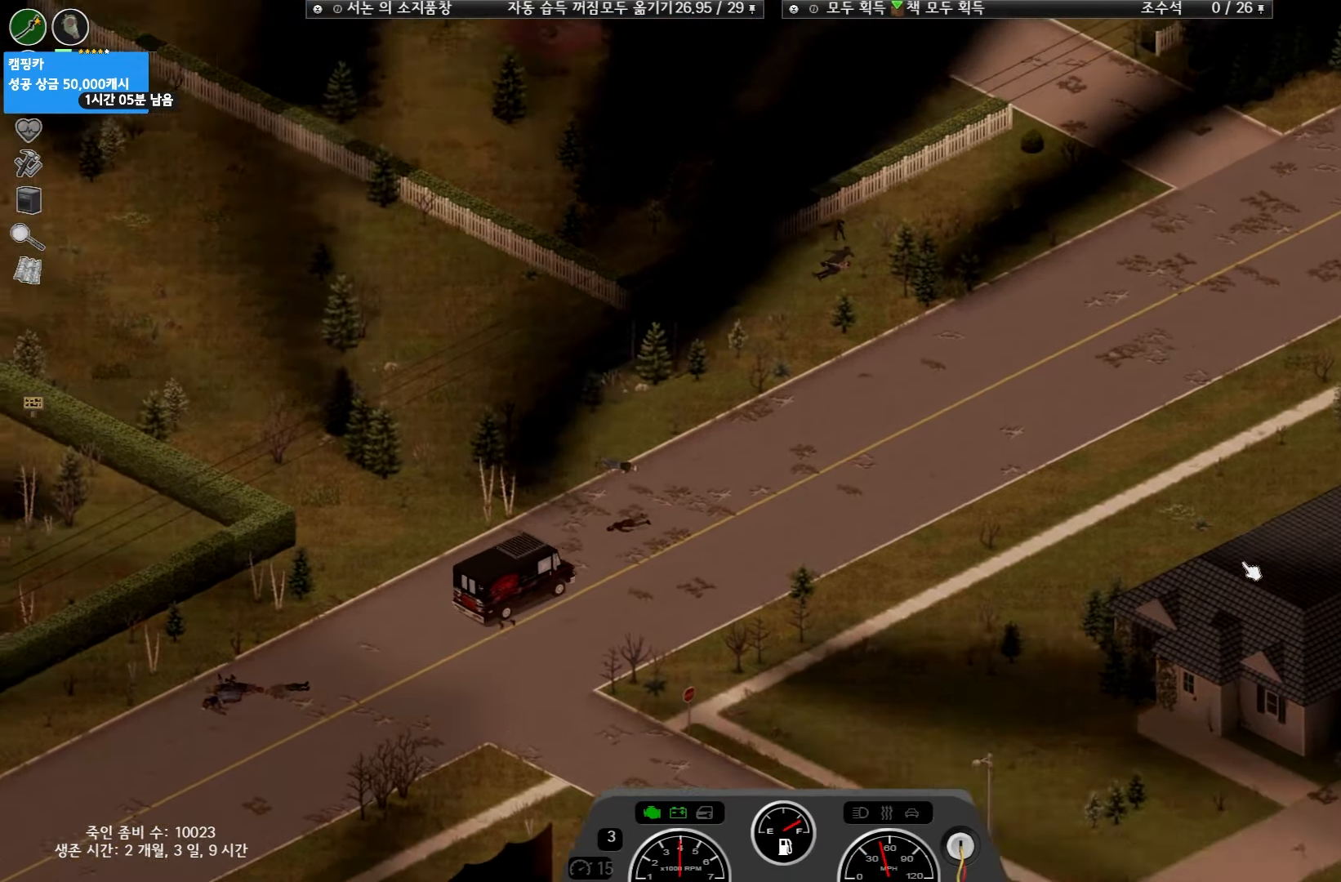
{"keys": ["w"], "events": []}
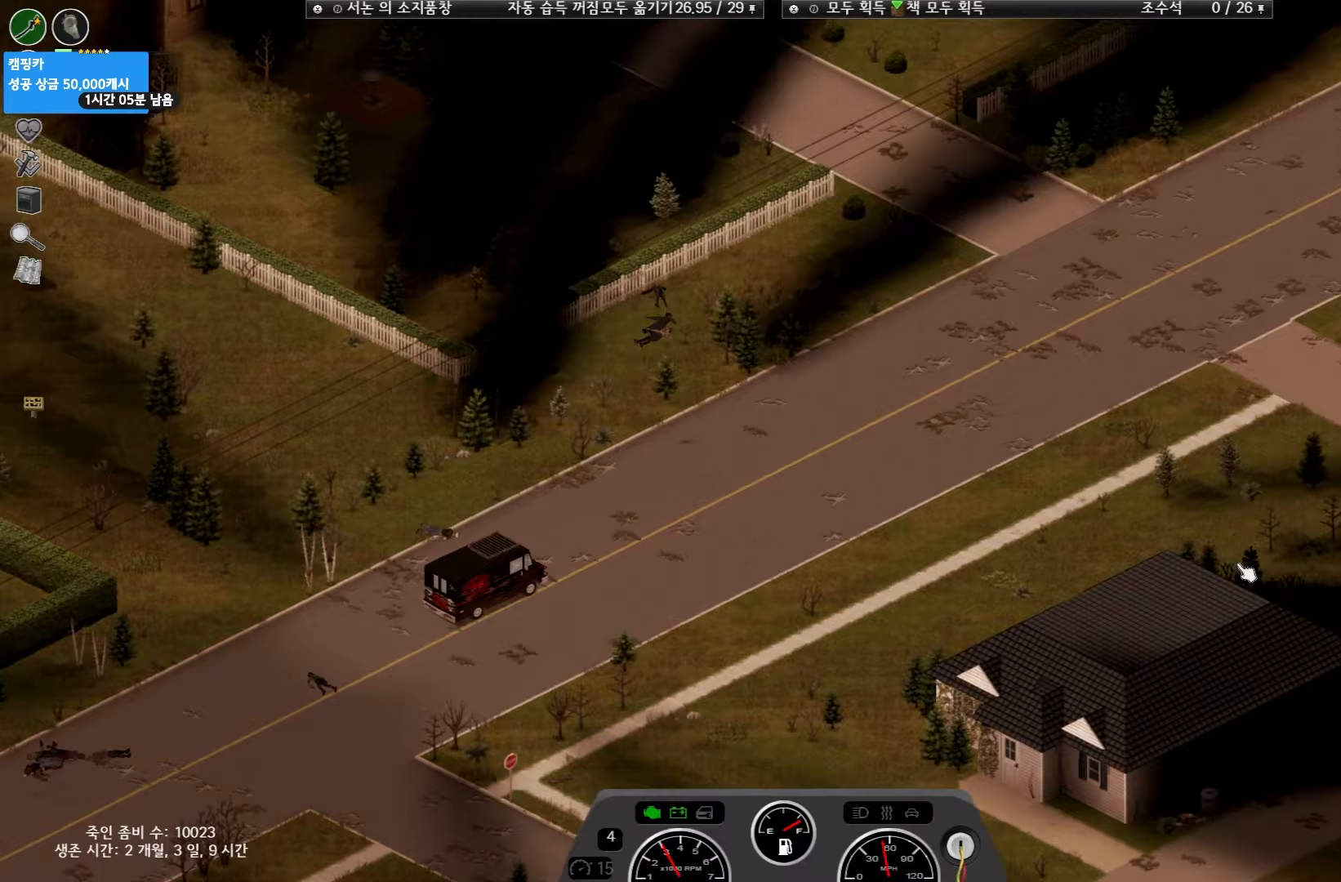
{"keys": ["w"], "events": []}
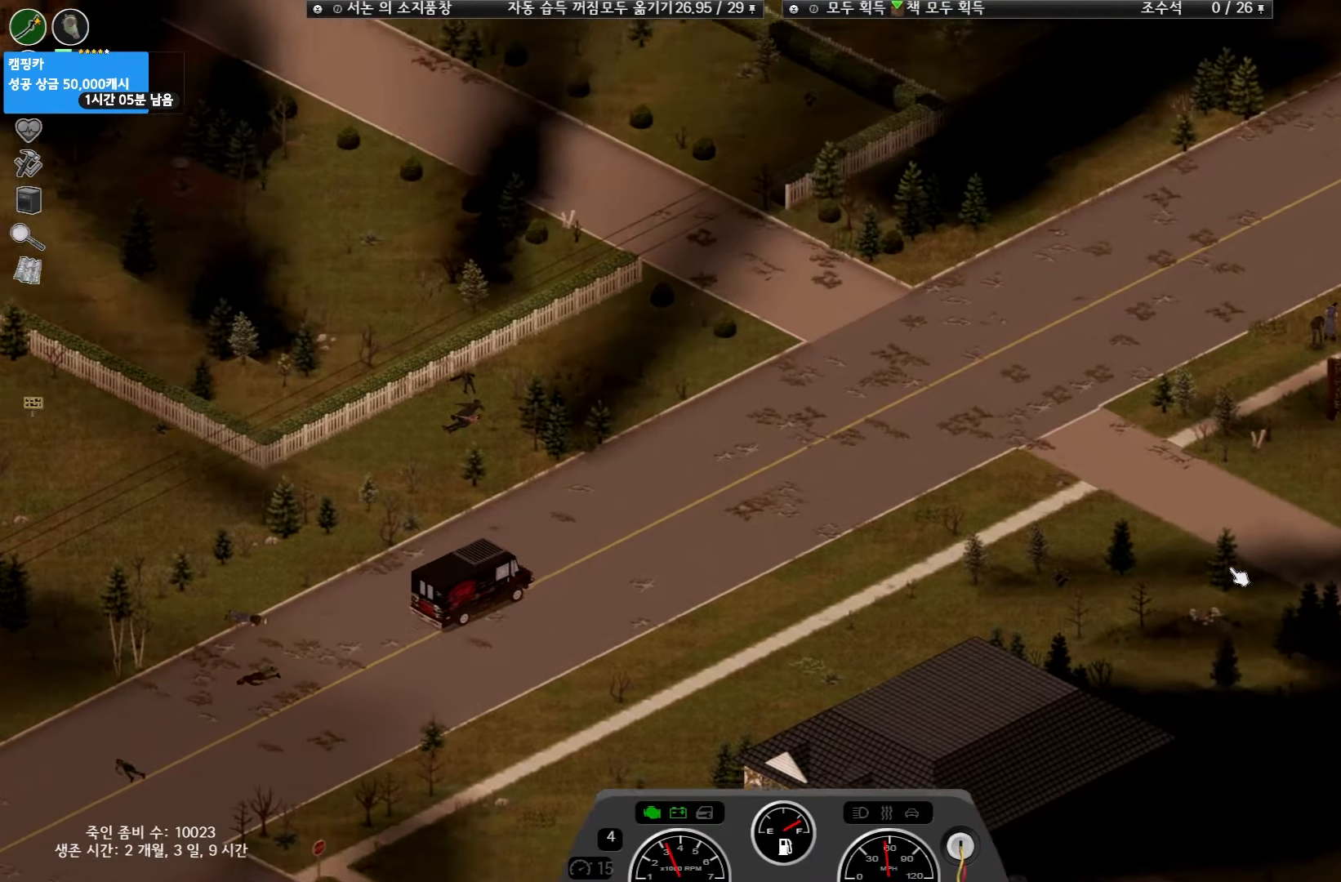
{"keys": ["w"], "events": []}
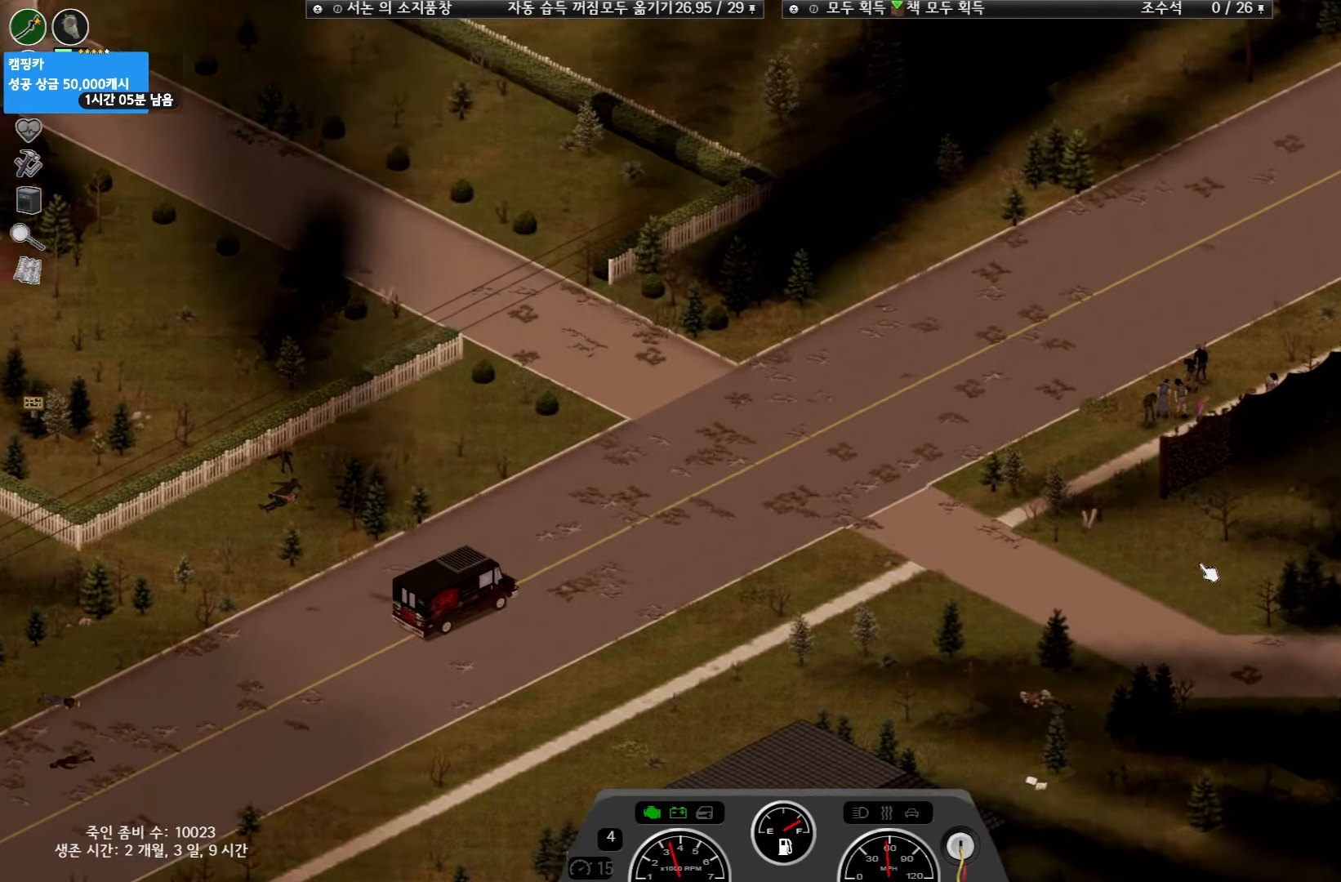
{"keys": ["w"], "events": []}
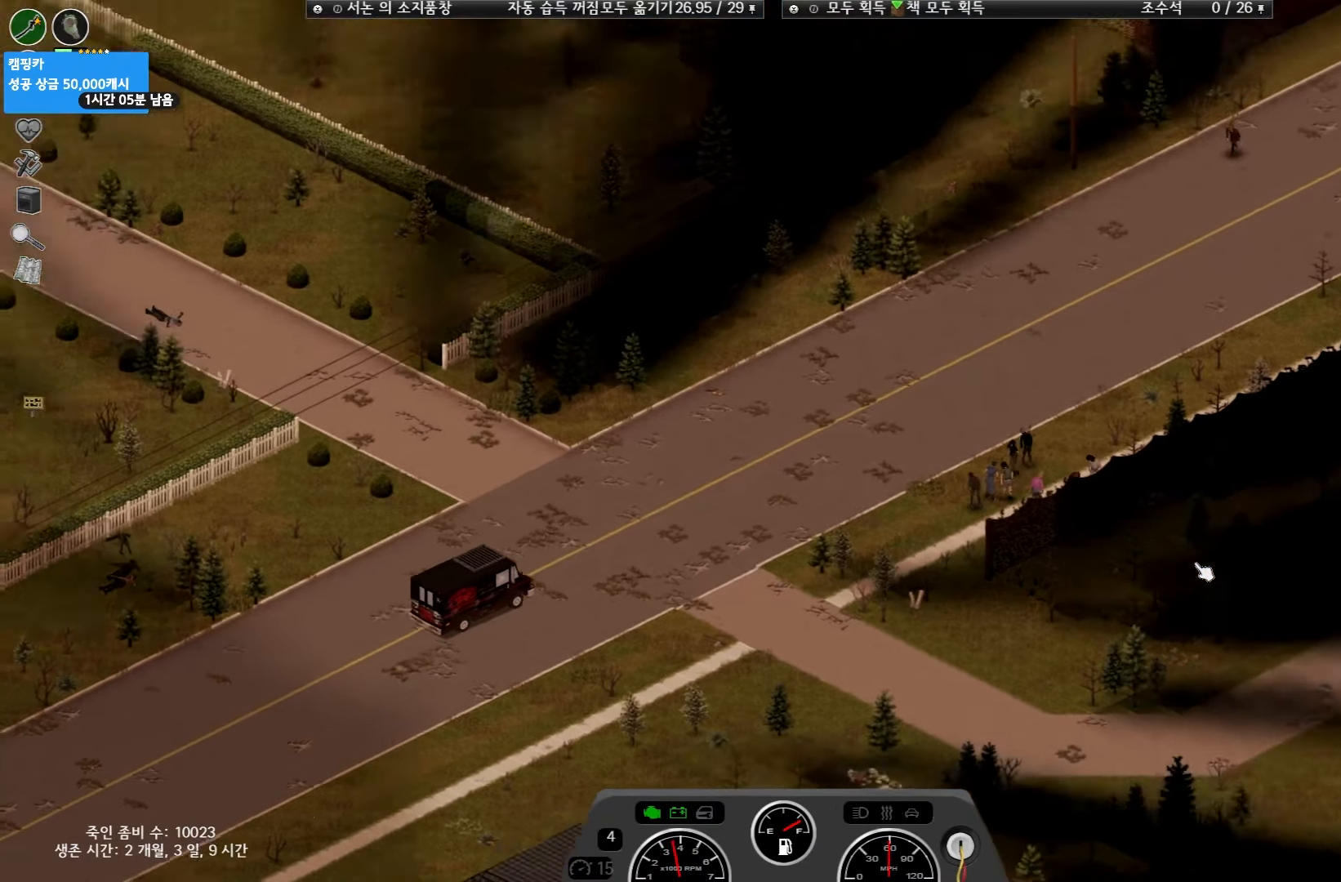
{"keys": ["w"], "events": []}
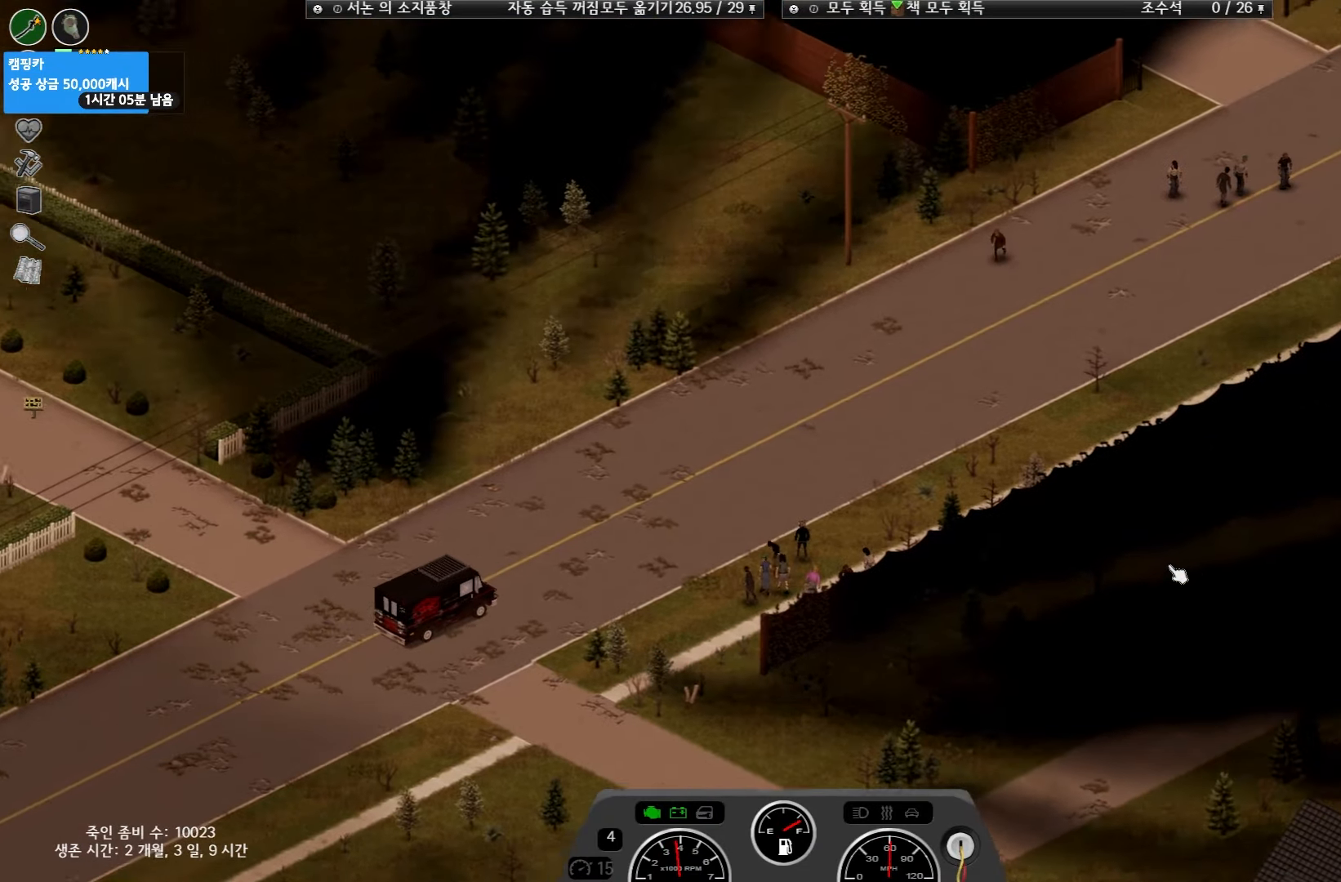
{"keys": ["w"], "events": []}
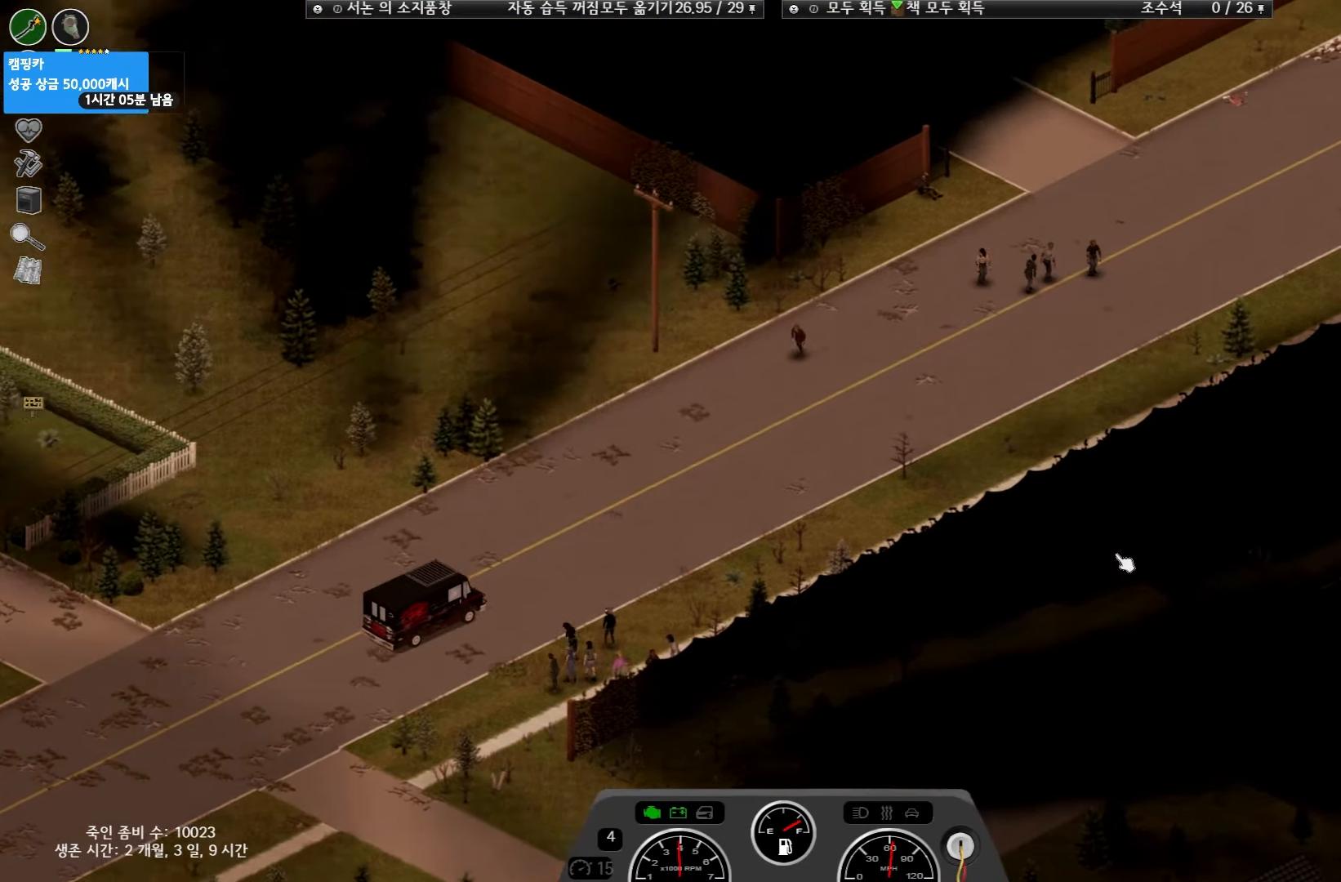
{"keys": ["w"], "events": []}
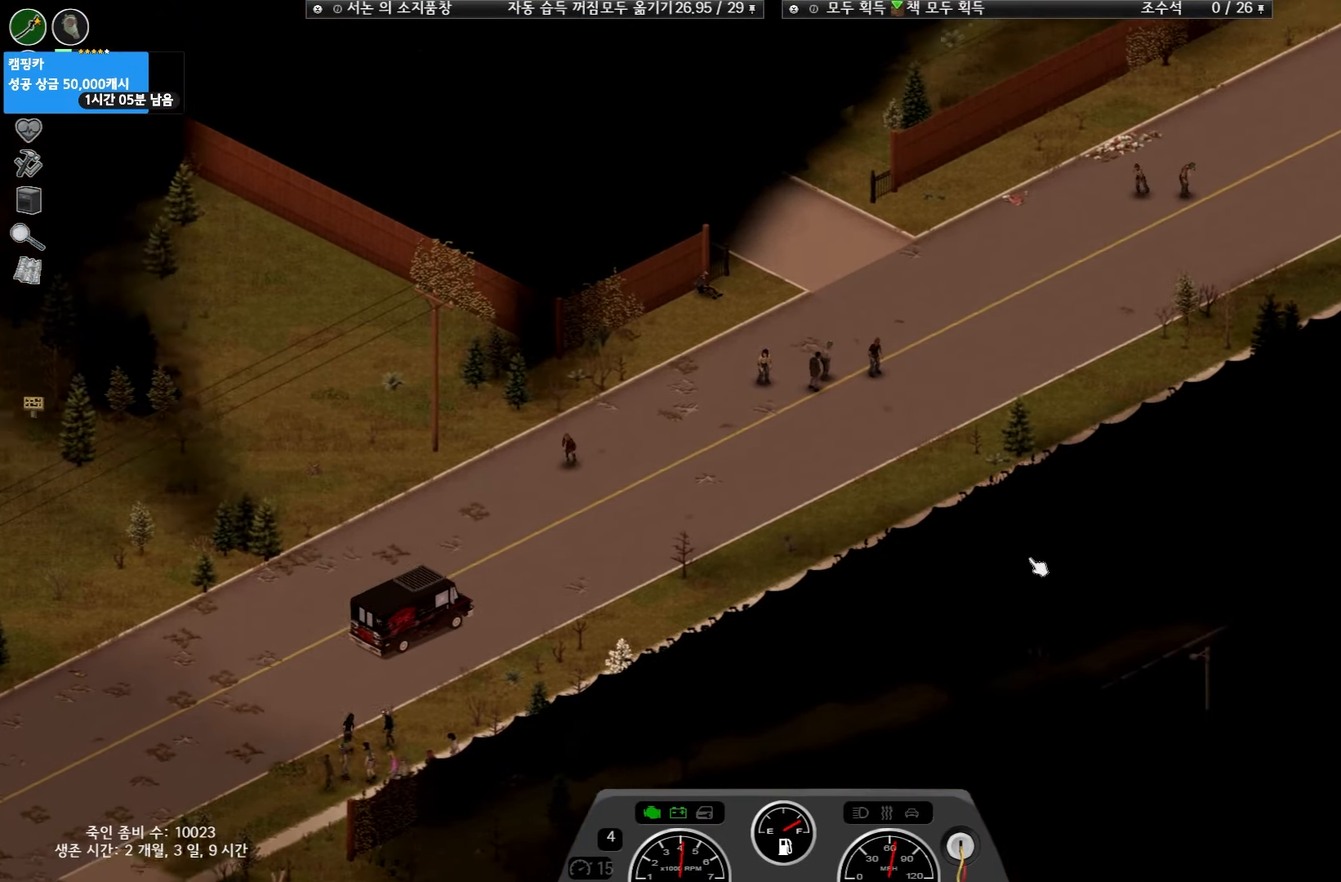
{"keys": ["w"], "events": []}
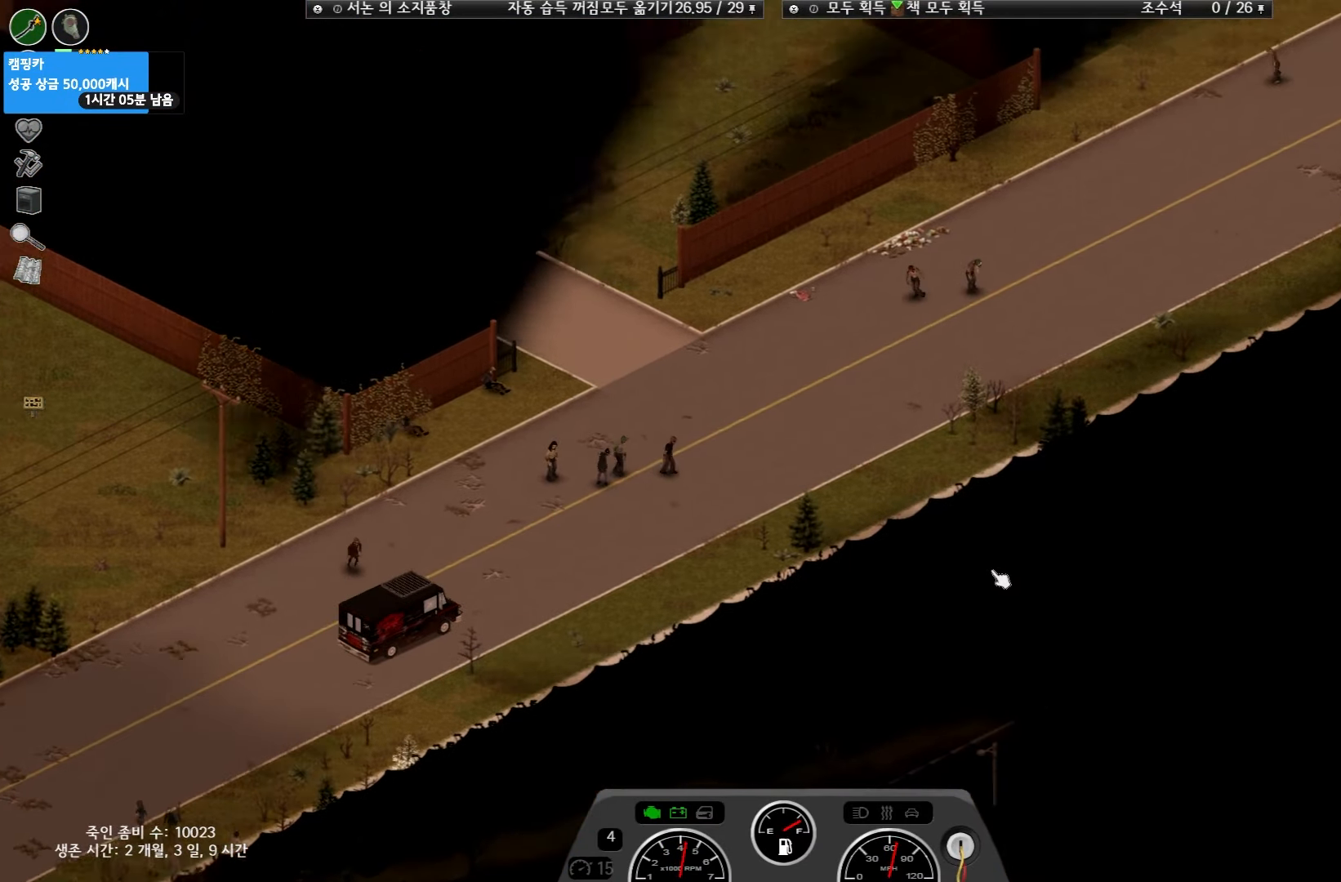
{"keys": ["w"], "events": []}
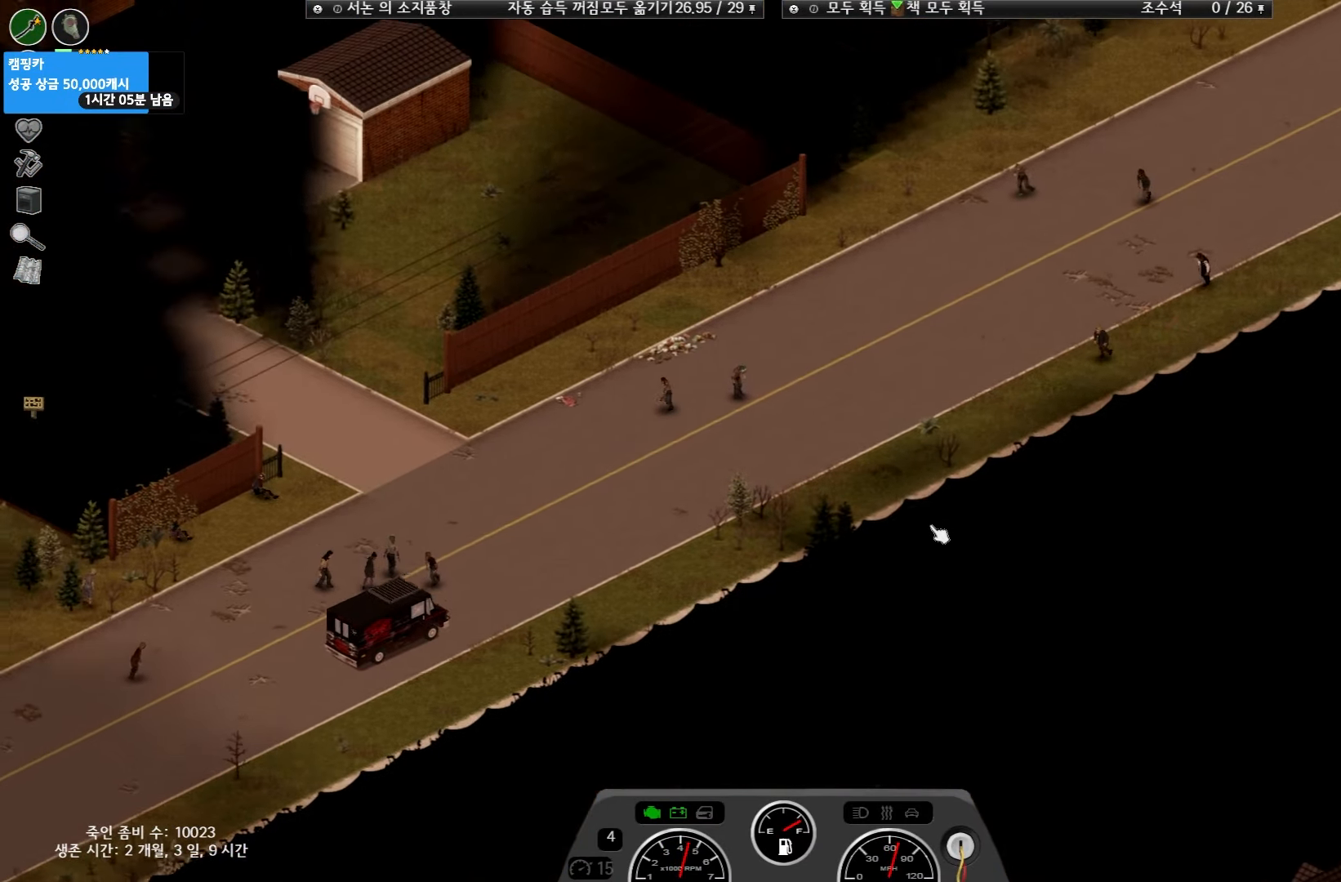
{"keys": ["w"], "events": []}
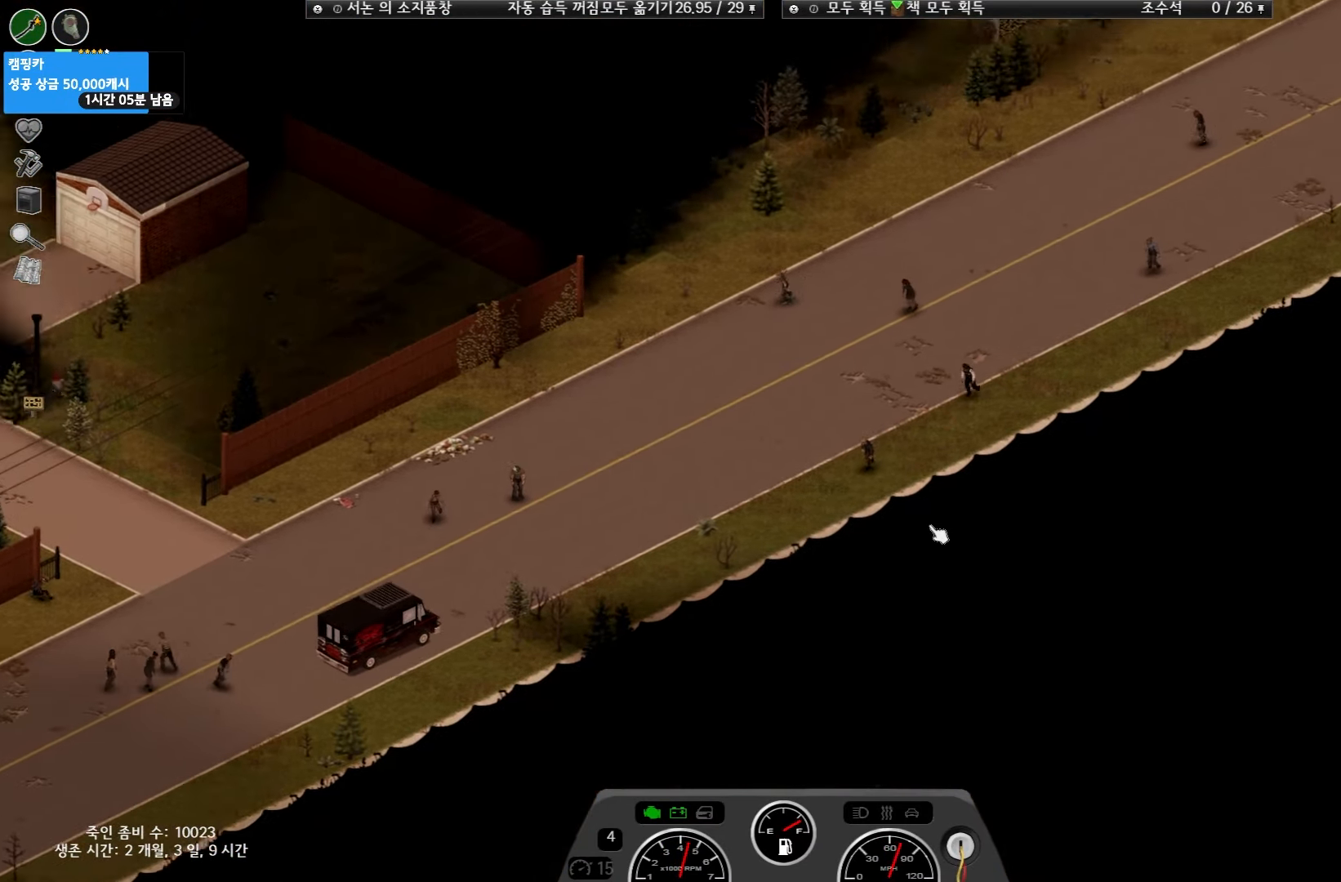
{"keys": [], "events": [[283, "w", "up"]]}
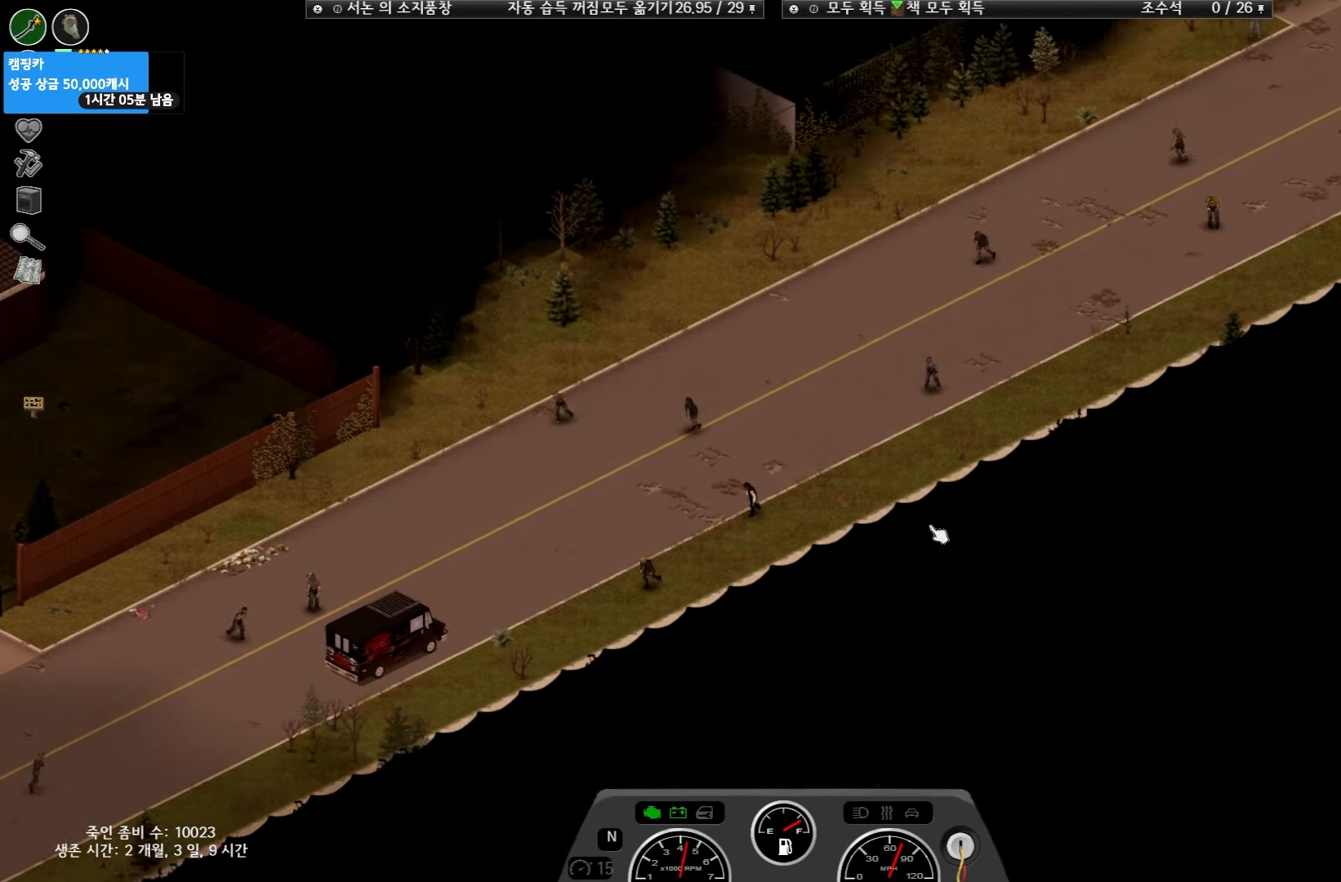
{"keys": [], "events": []}
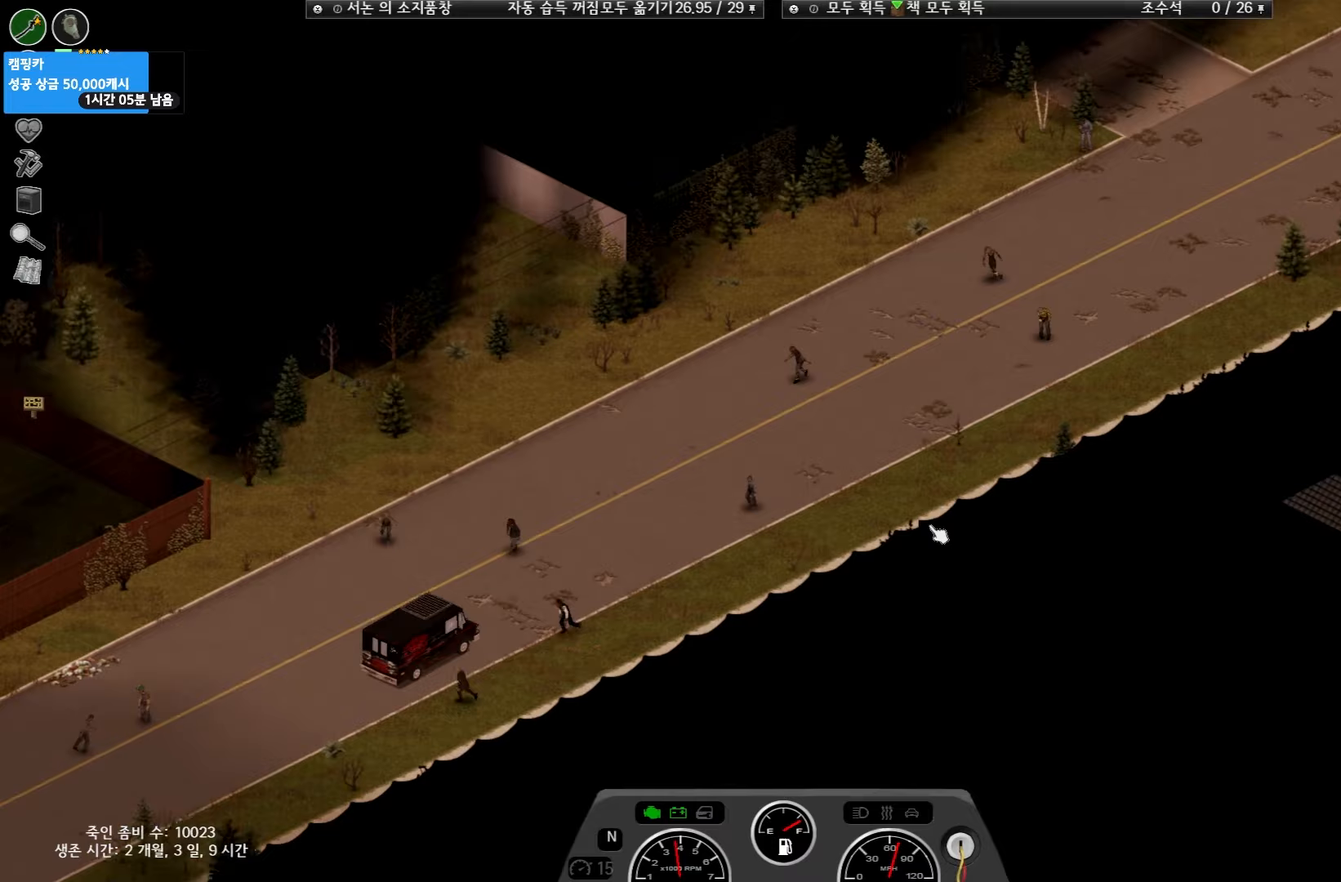
{"keys": [], "events": [[100, "w", "down"], [383, "w", "up"]]}